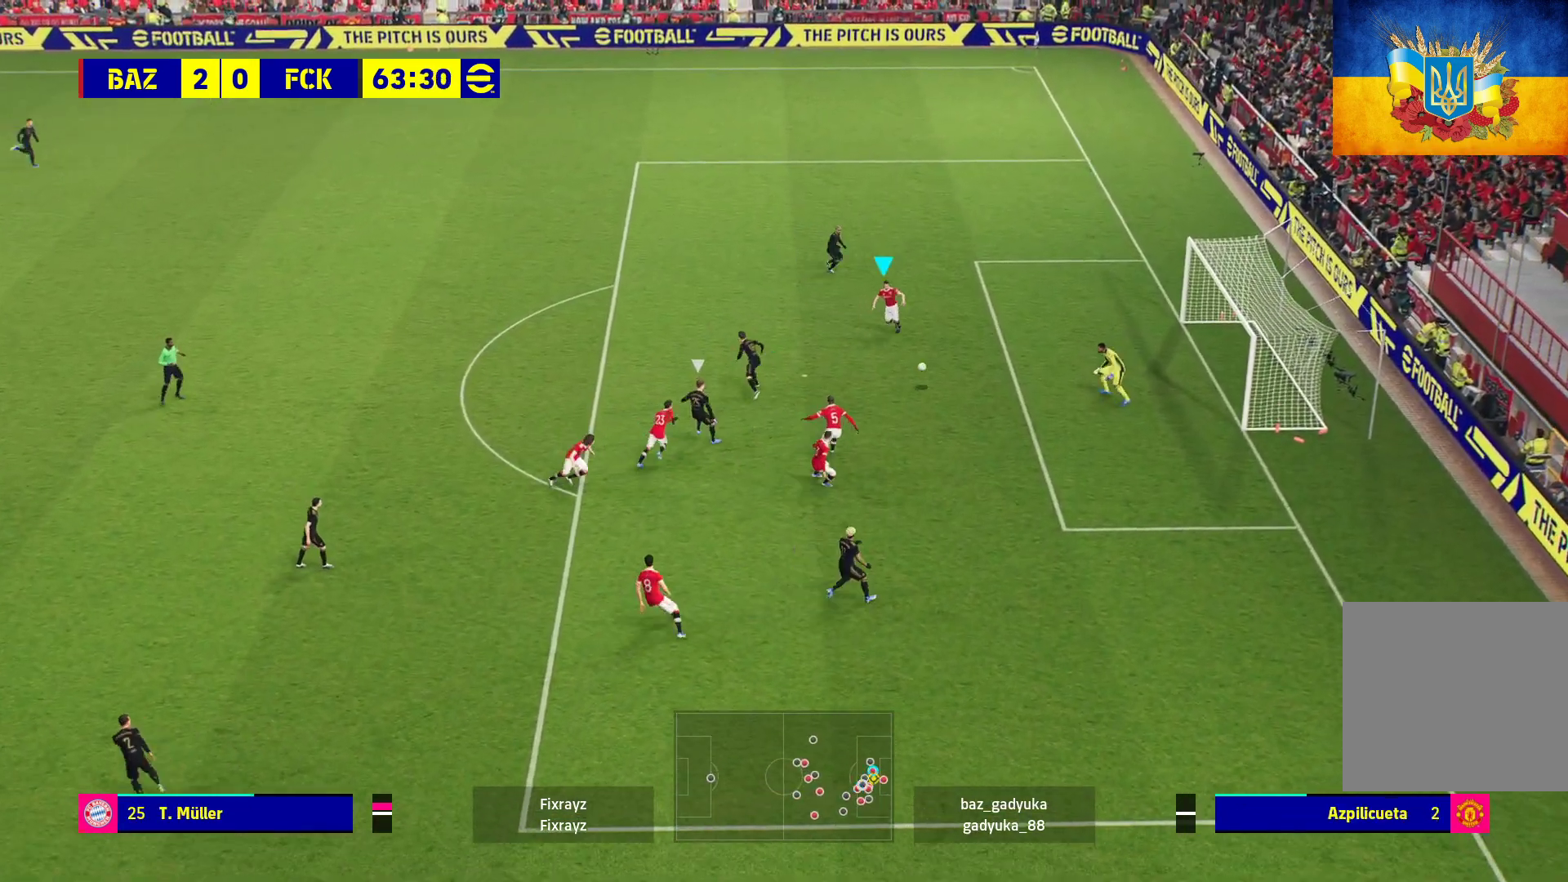
Gameplay with a controller (Xbox layout); each line is a JSON object with the inputs held at the frame after it. "events" lists button and stick changes between this image and that frame as [ms after this image, input, new state], when the widget could be followed in between.
{"buttons": ["A", "L2", "R1"], "left_stick": "up-left", "right_stick": "center", "events": [[417, "left_stick", "up-left"]]}
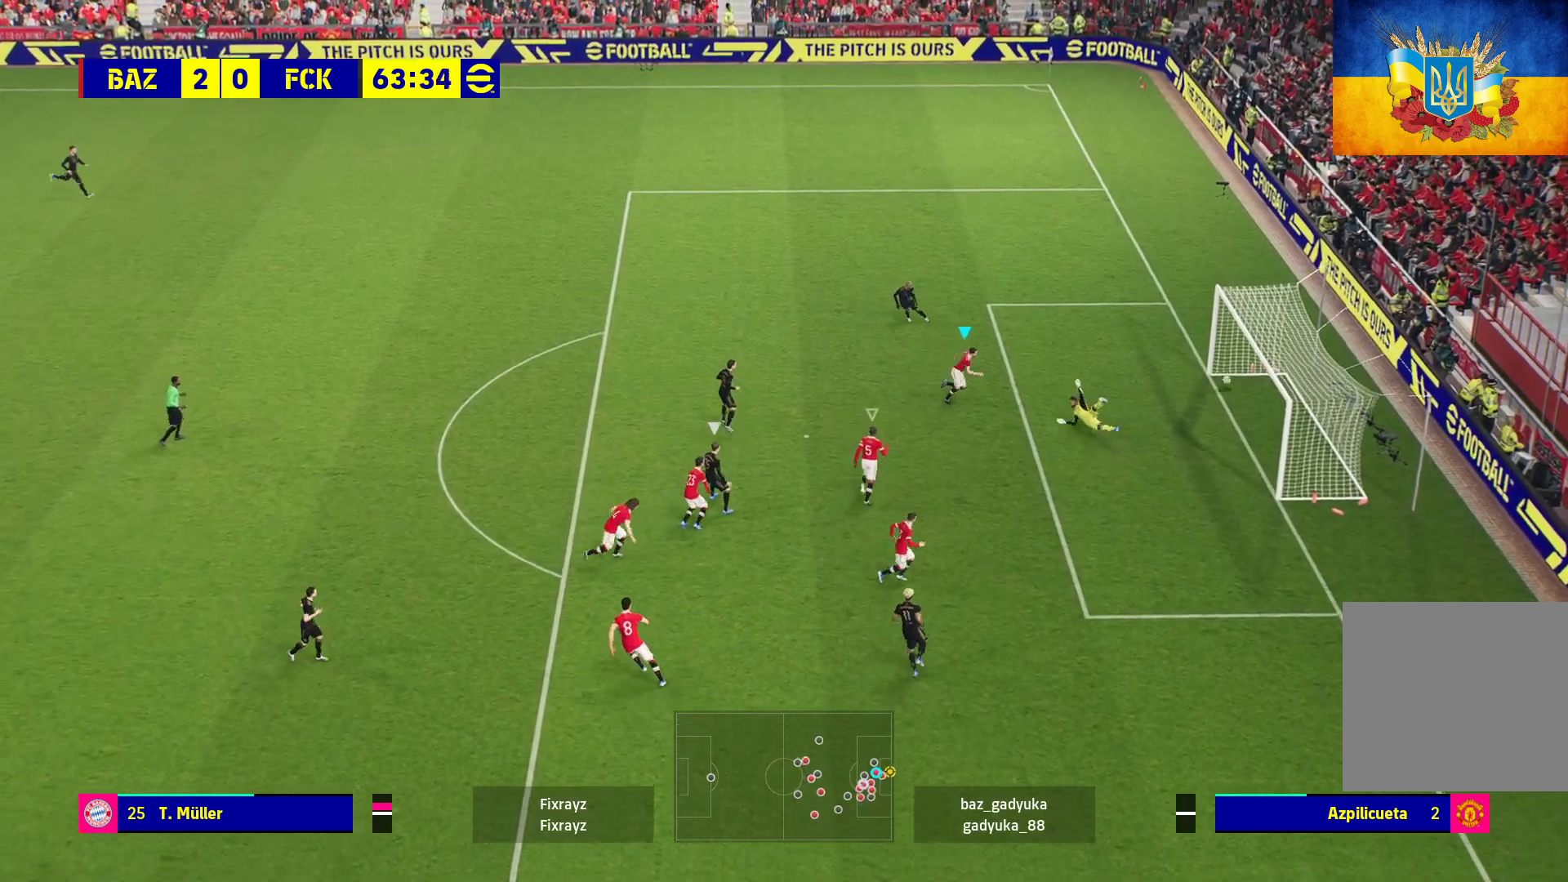
{"buttons": ["A"], "left_stick": "center", "right_stick": "center", "events": [[100, "A", "up"], [133, "L2", "up"], [183, "R1", "up"], [217, "A", "down"], [217, "left_stick", "center"], [367, "A", "up"], [417, "A", "down"]]}
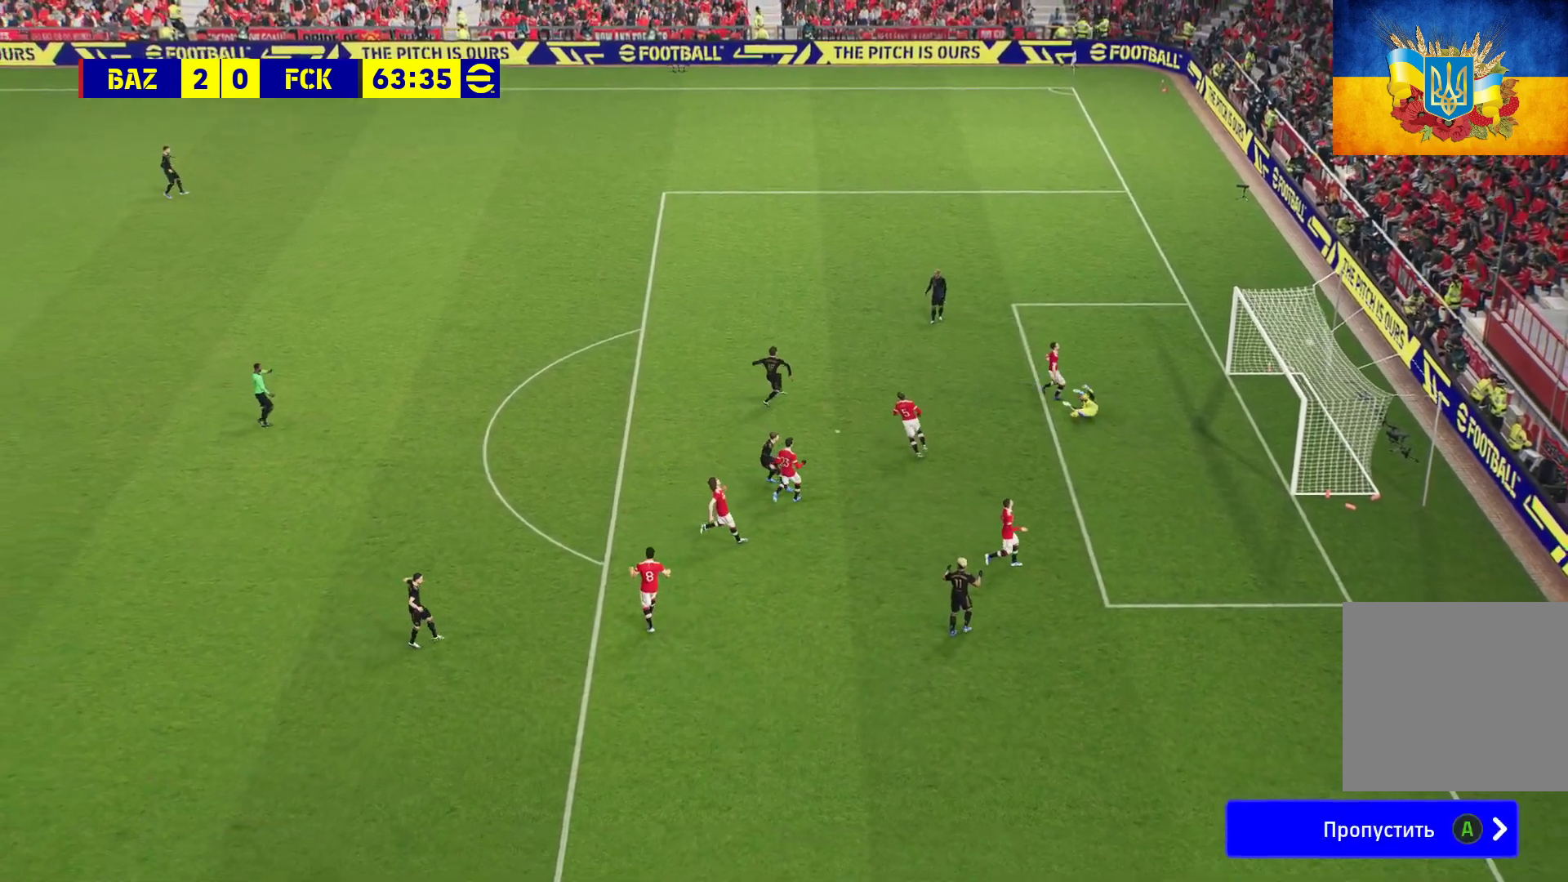
{"buttons": ["A"], "left_stick": "center", "right_stick": "center", "events": [[17, "A", "up"], [83, "A", "down"], [167, "A", "up"], [267, "A", "down"], [367, "A", "up"], [450, "A", "down"]]}
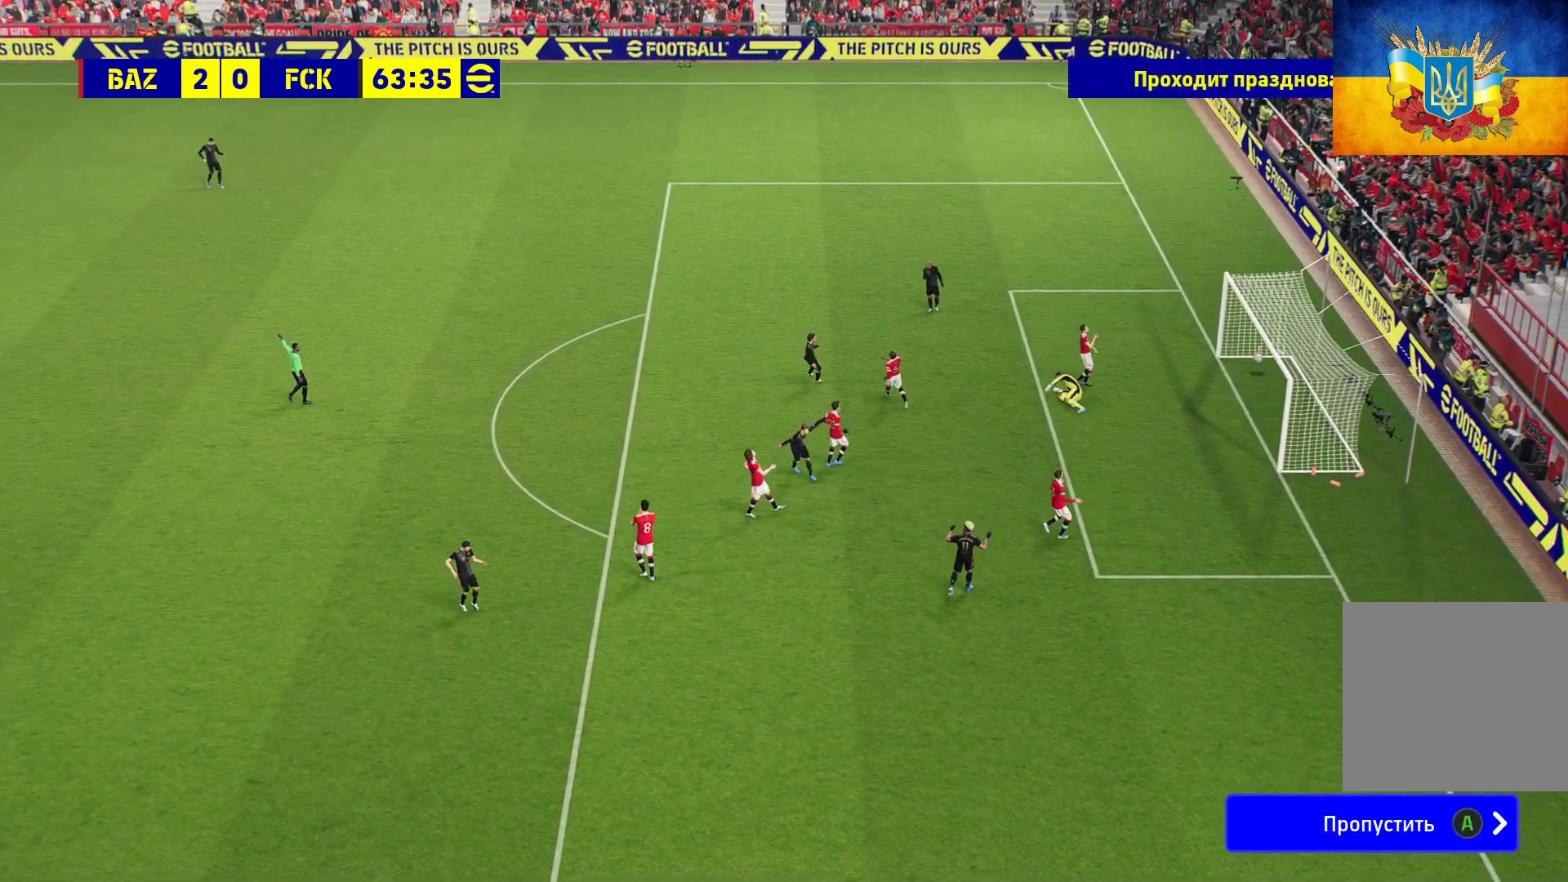
{"buttons": [], "left_stick": "center", "right_stick": "center", "events": [[67, "A", "up"], [133, "A", "down"], [250, "A", "up"], [400, "A", "down"], [450, "A", "up"]]}
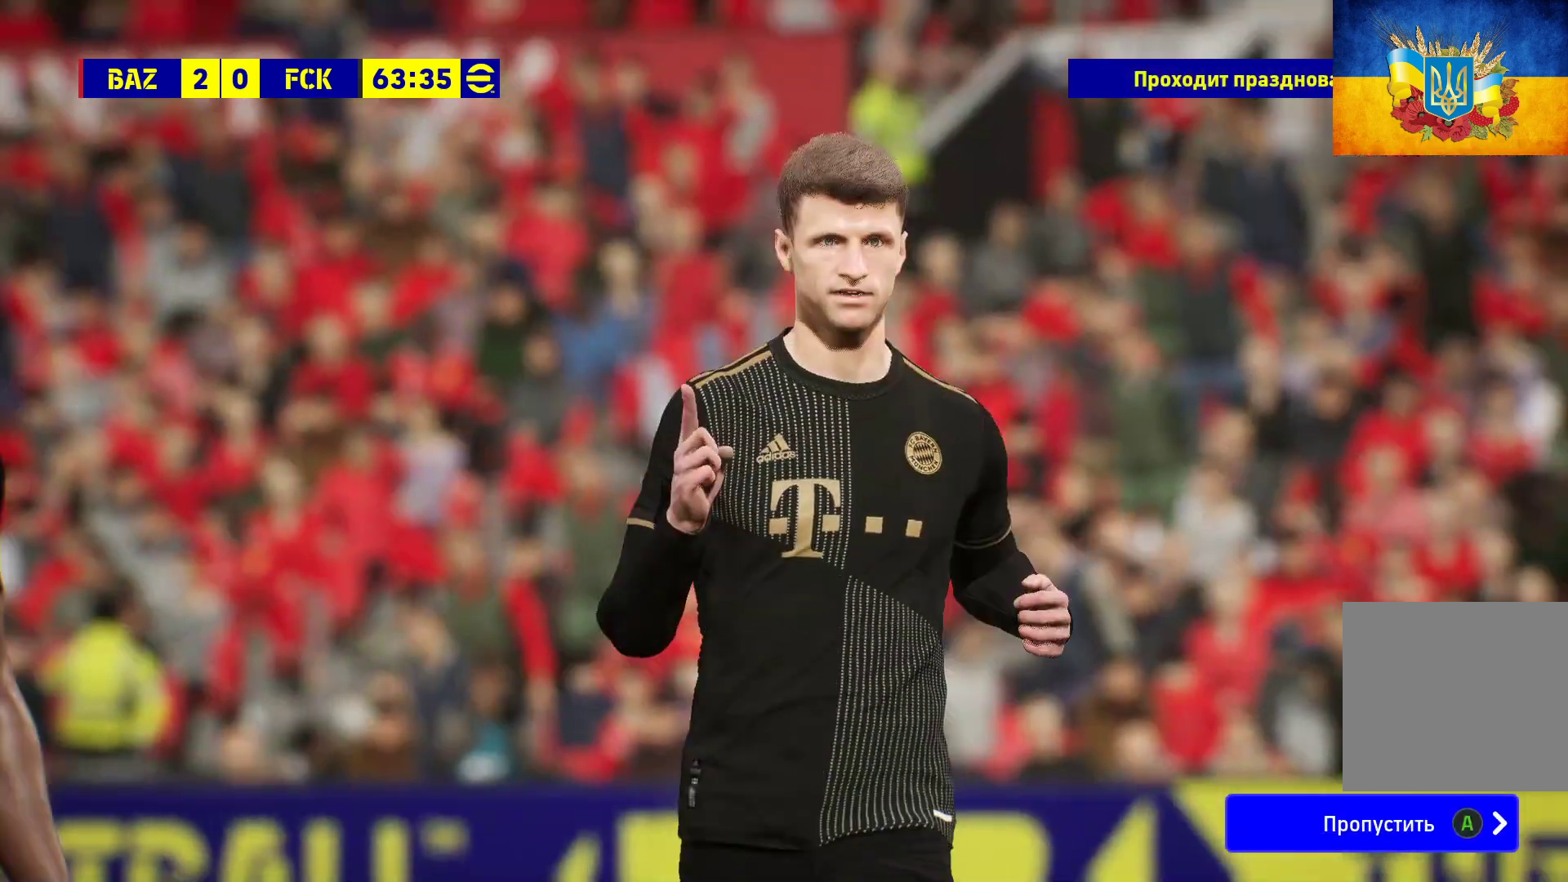
{"buttons": ["A"], "left_stick": "center", "right_stick": "center", "events": [[83, "A", "down"], [117, "A", "up"], [200, "A", "down"], [267, "A", "up"], [317, "A", "down"], [383, "A", "up"], [433, "A", "down"]]}
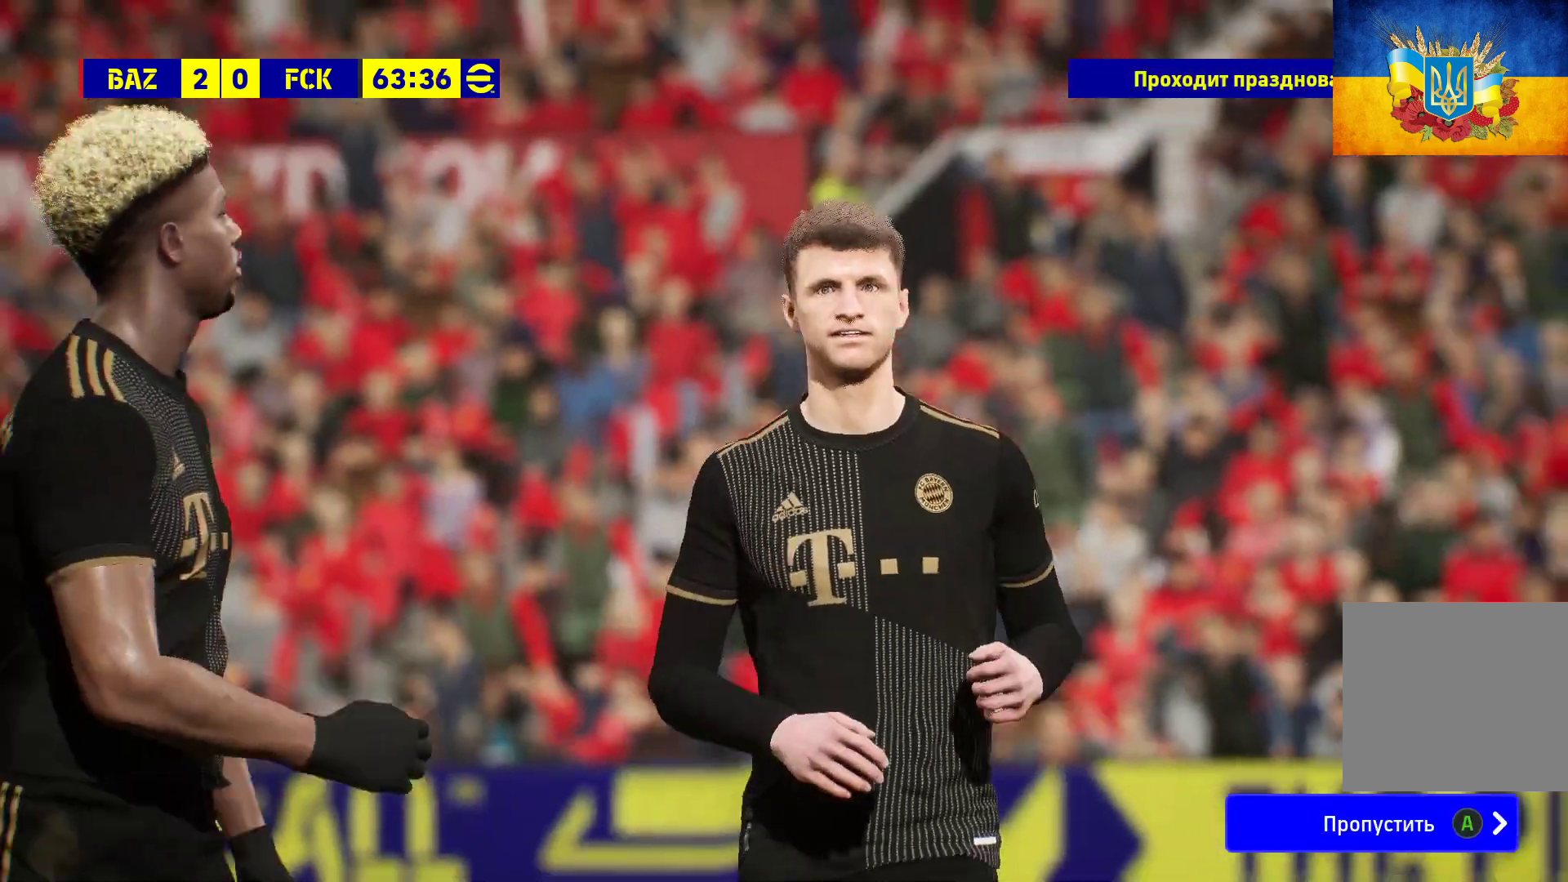
{"buttons": ["A"], "left_stick": "center", "right_stick": "center", "events": [[17, "A", "up"], [33, "A", "down"], [200, "A", "up"], [233, "A", "down"], [317, "A", "up"], [417, "A", "down"]]}
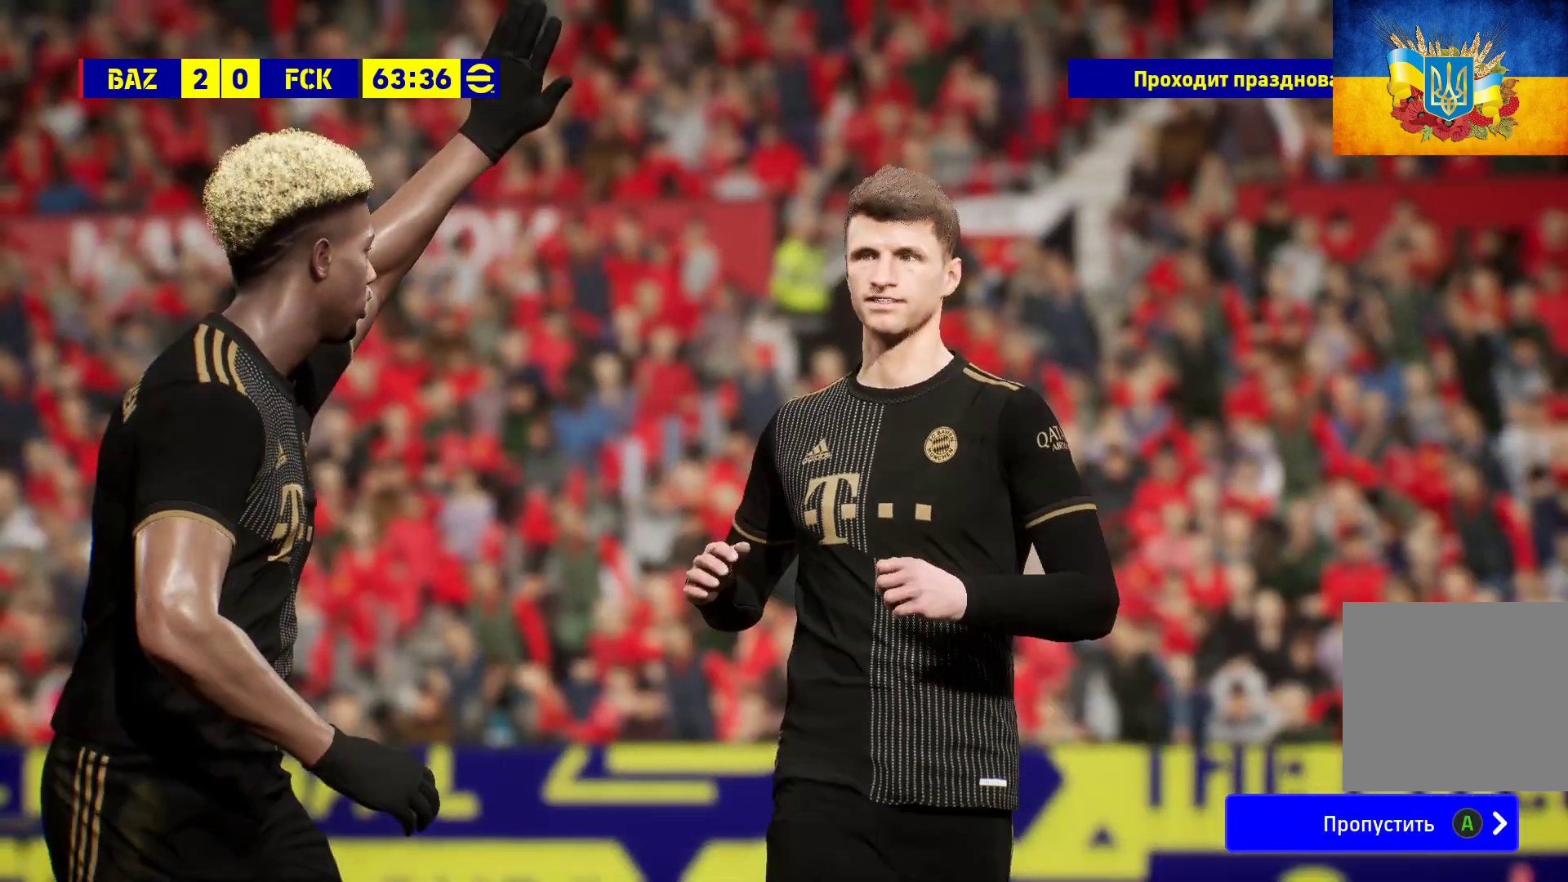
{"buttons": ["A"], "left_stick": "center", "right_stick": "center", "events": [[17, "A", "up"], [67, "A", "down"], [117, "A", "up"], [300, "A", "down"]]}
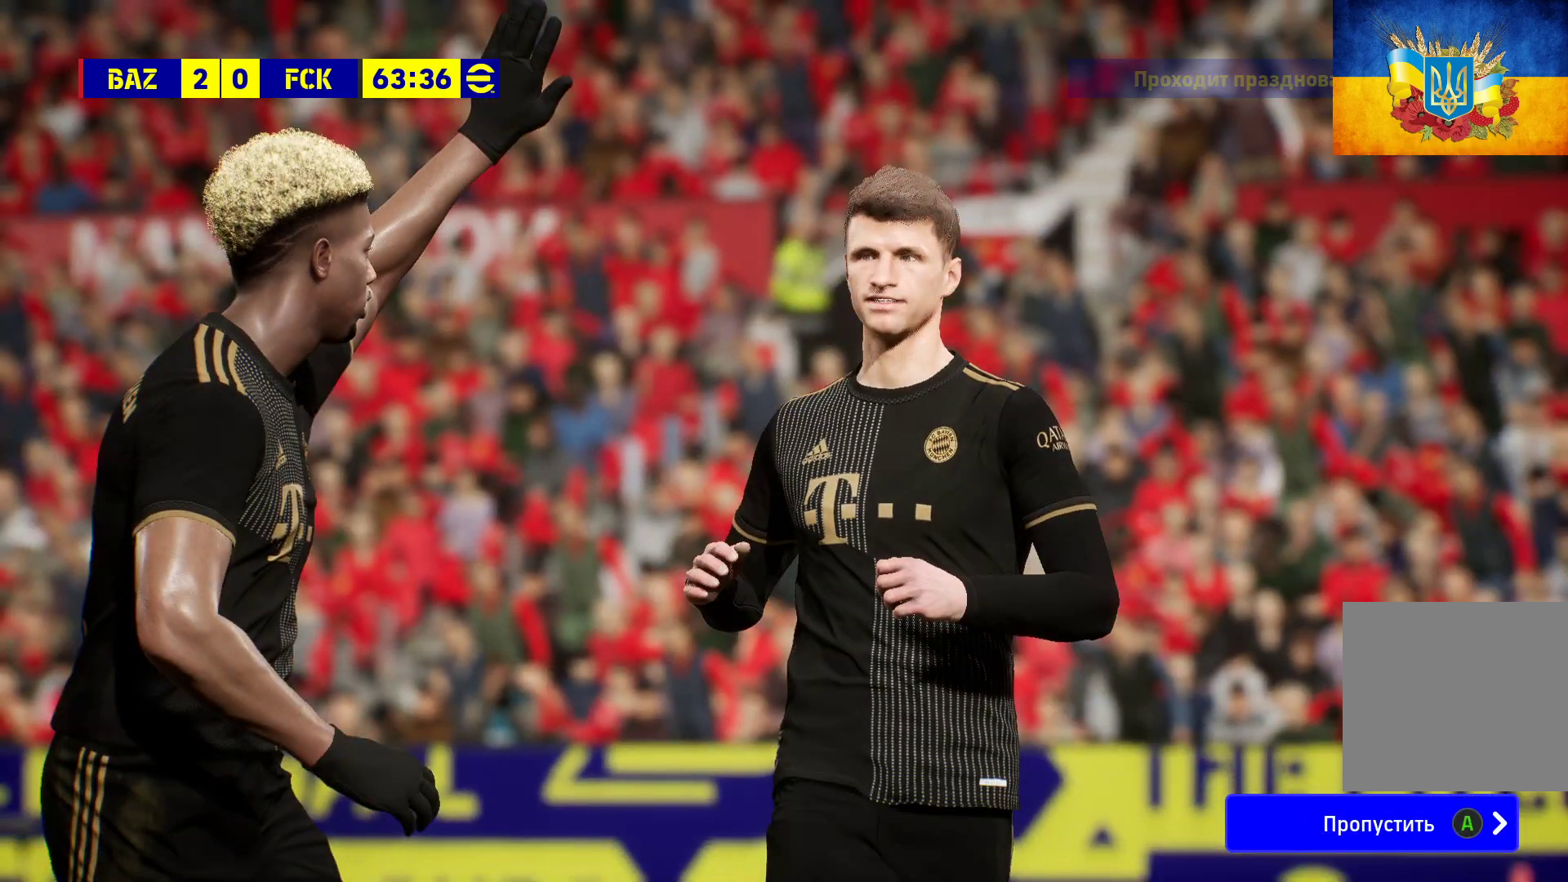
{"buttons": ["A"], "left_stick": "center", "right_stick": "center", "events": [[17, "A", "up"], [100, "A", "down"], [183, "A", "up"], [267, "A", "down"], [400, "A", "up"], [483, "A", "down"]]}
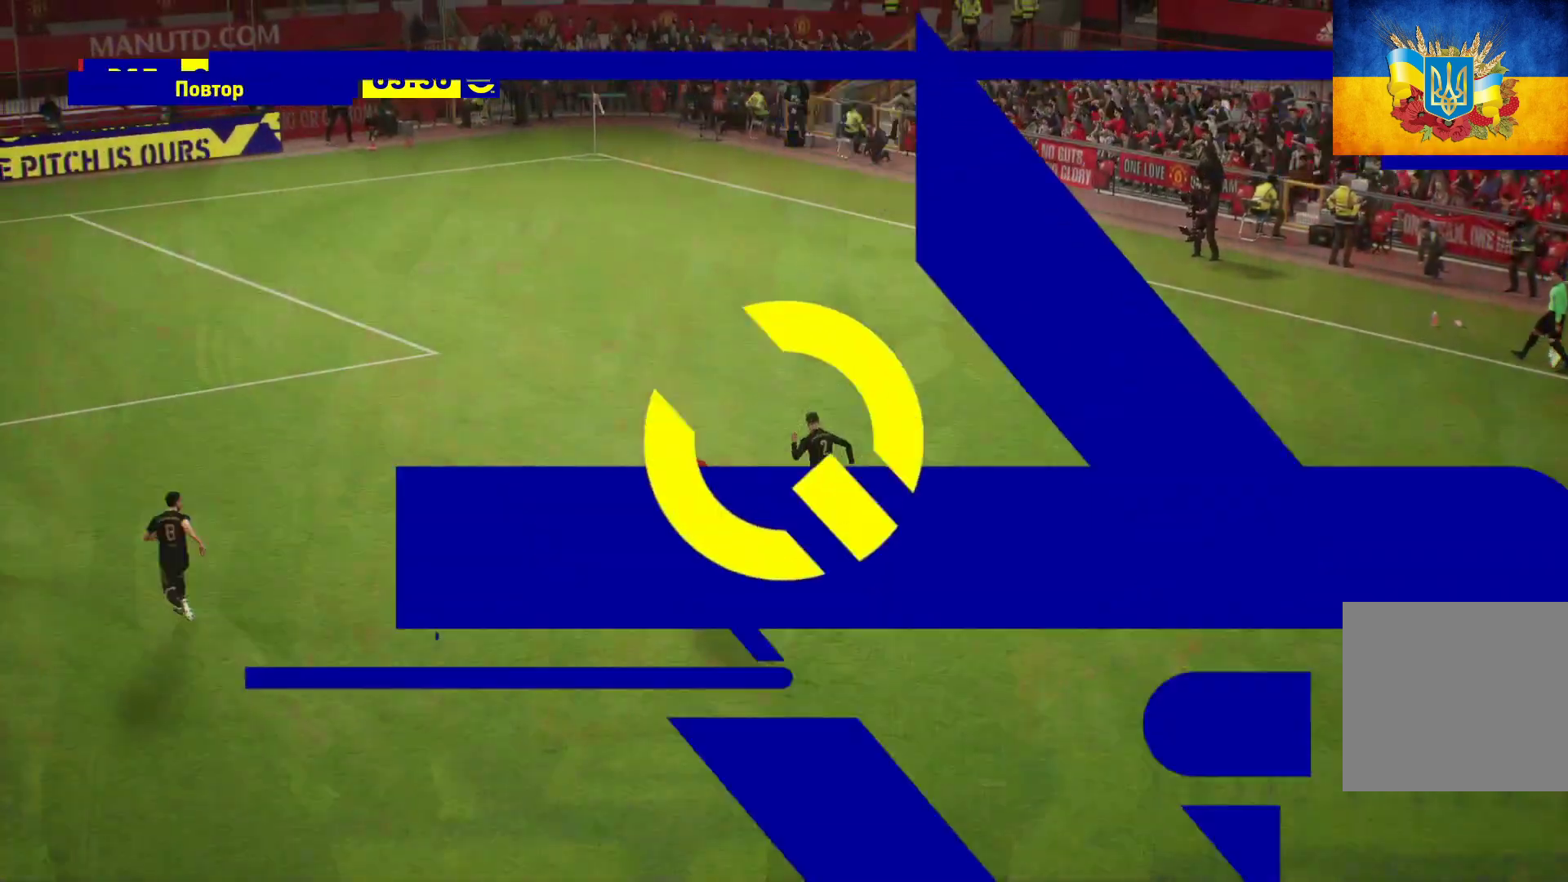
{"buttons": [], "left_stick": "center", "right_stick": "center", "events": [[33, "A", "up"], [183, "A", "down"], [200, "A", "up"], [383, "A", "down"], [400, "A", "up"]]}
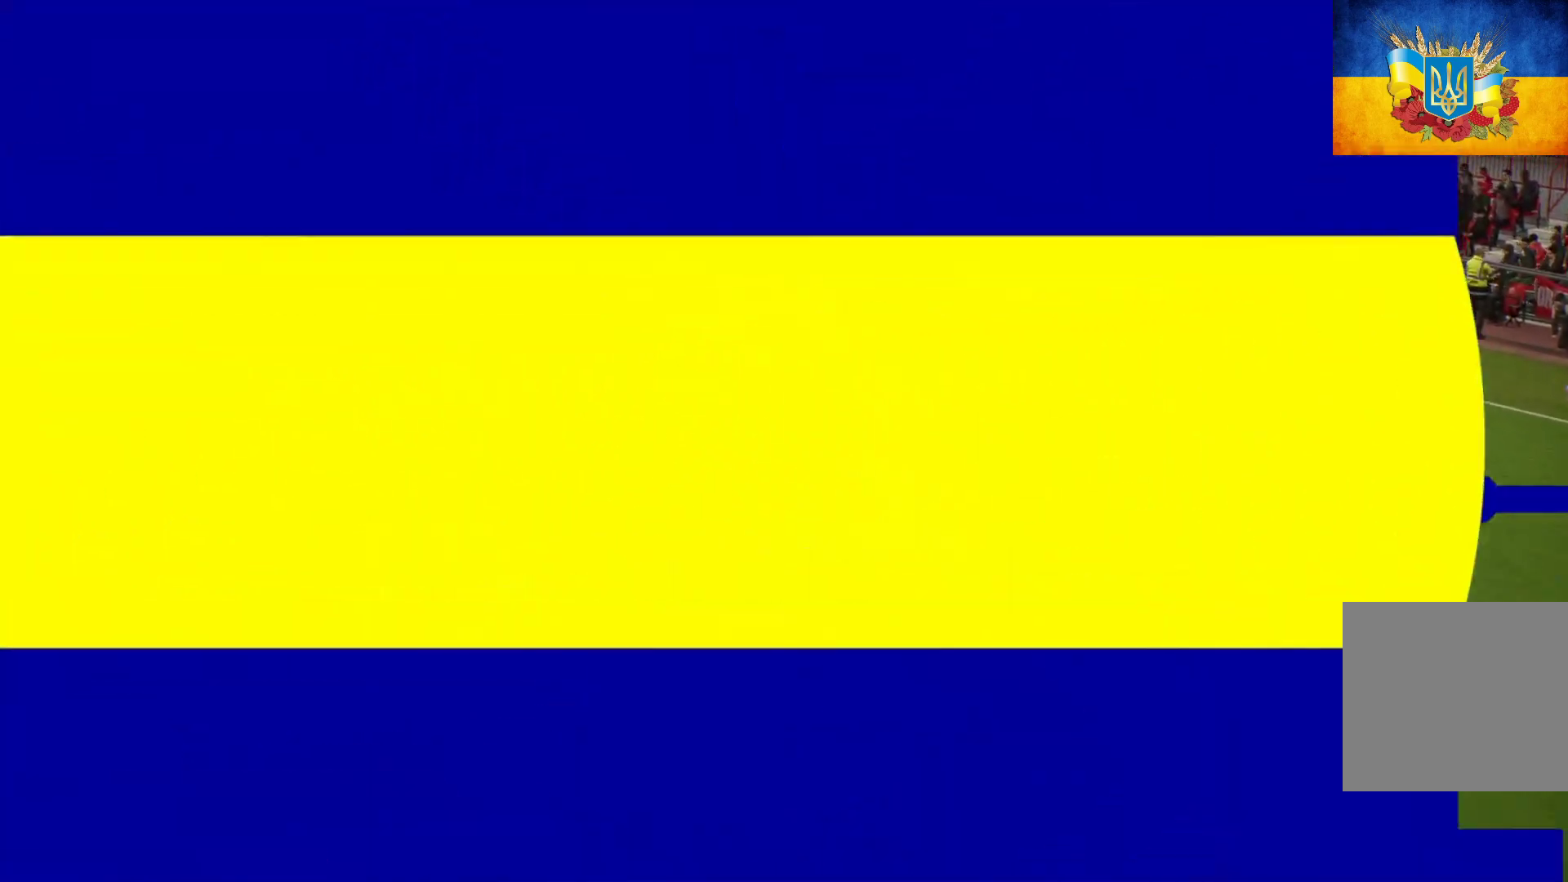
{"buttons": [], "left_stick": "center", "right_stick": "center", "events": [[50, "A", "down"], [150, "A", "up"], [250, "A", "down"], [350, "A", "up"], [400, "A", "down"], [483, "A", "up"]]}
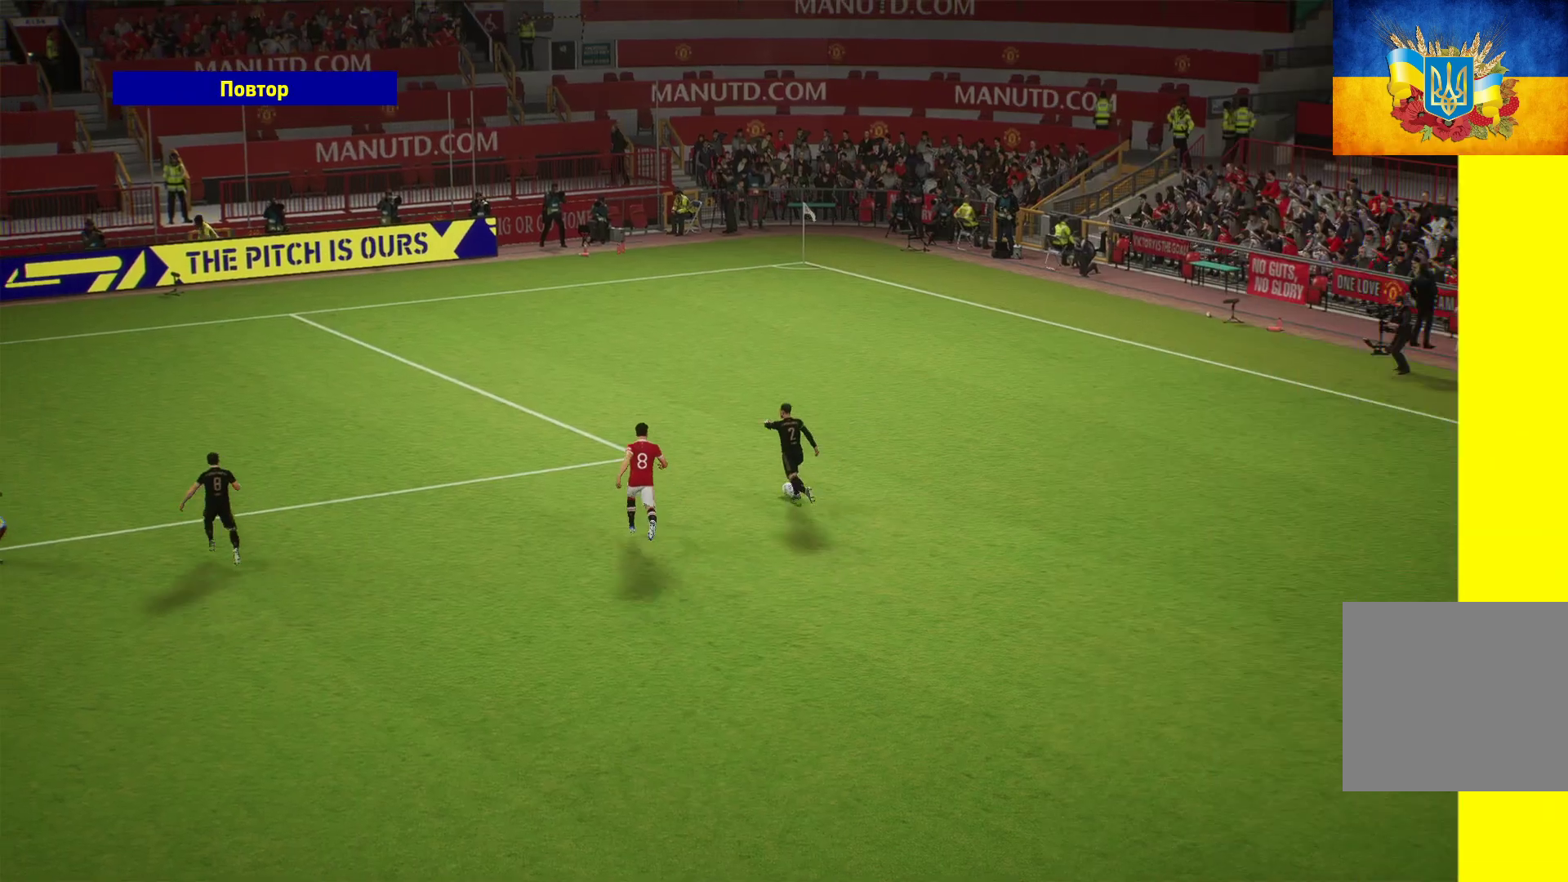
{"buttons": ["A"], "left_stick": "center", "right_stick": "center", "events": [[100, "A", "down"], [133, "A", "up"], [233, "A", "down"], [317, "A", "up"], [383, "A", "down"], [467, "A", "up"], [500, "A", "down"]]}
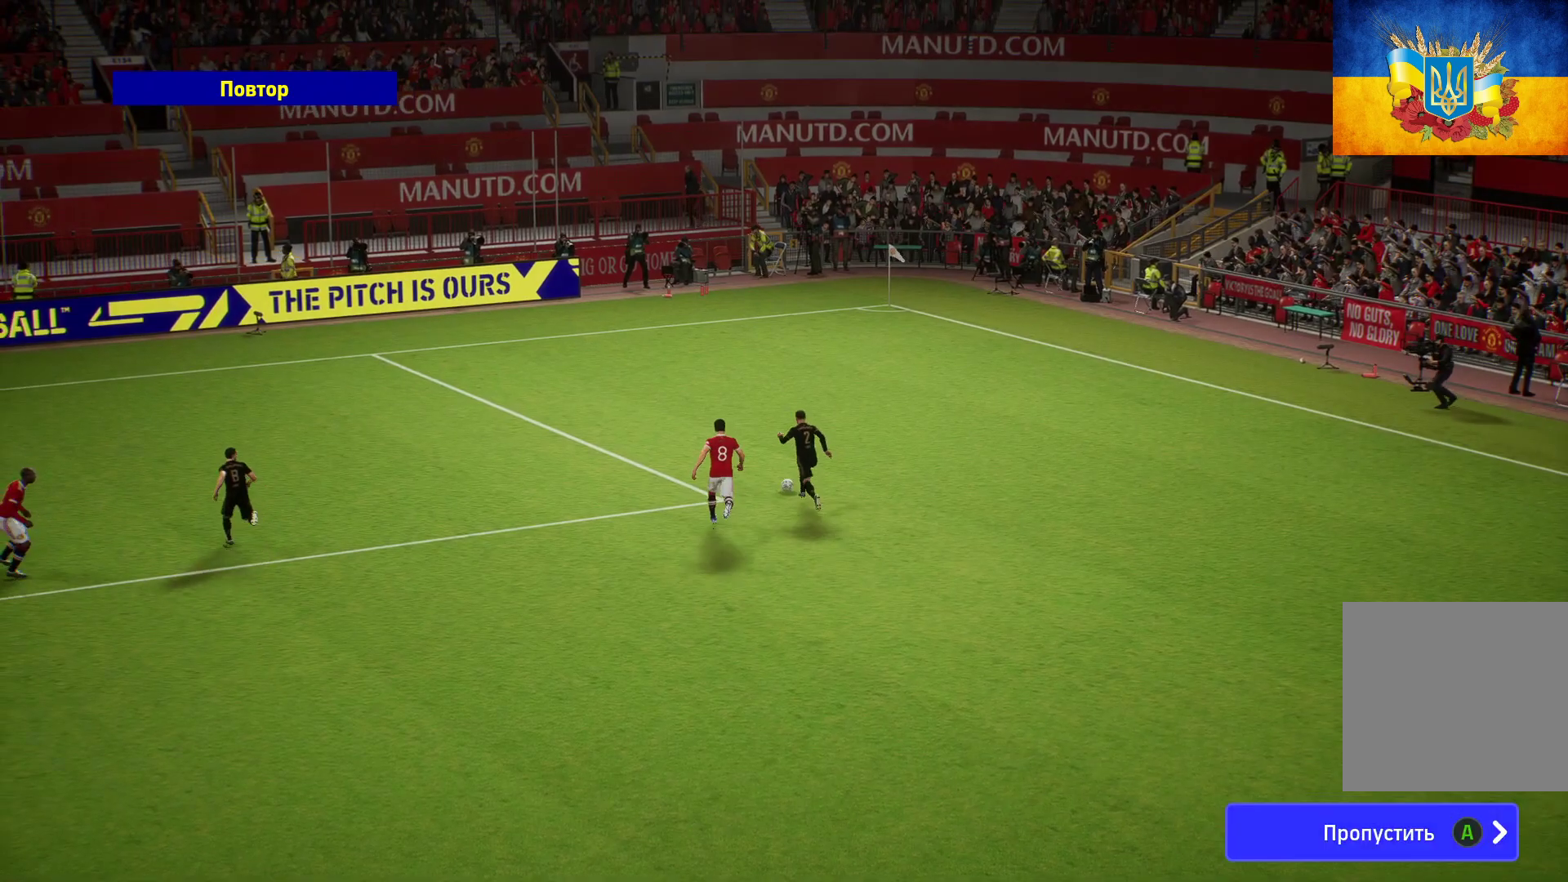
{"buttons": [], "left_stick": "center", "right_stick": "center", "events": [[183, "A", "up"]]}
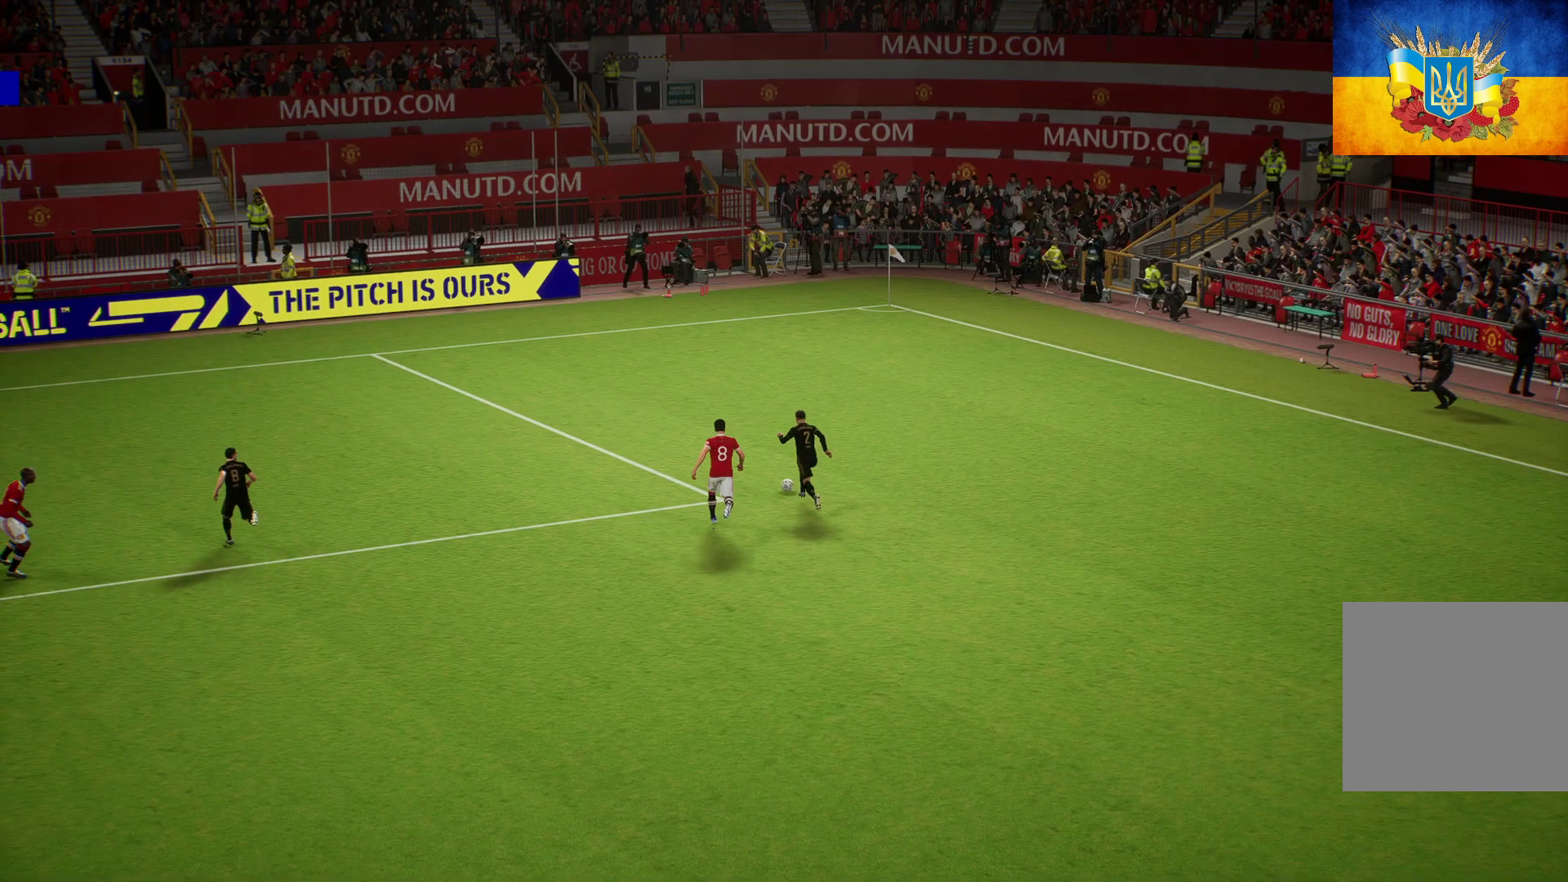
{"buttons": [], "left_stick": "center", "right_stick": "center", "events": [[83, "A", "down"], [200, "A", "up"]]}
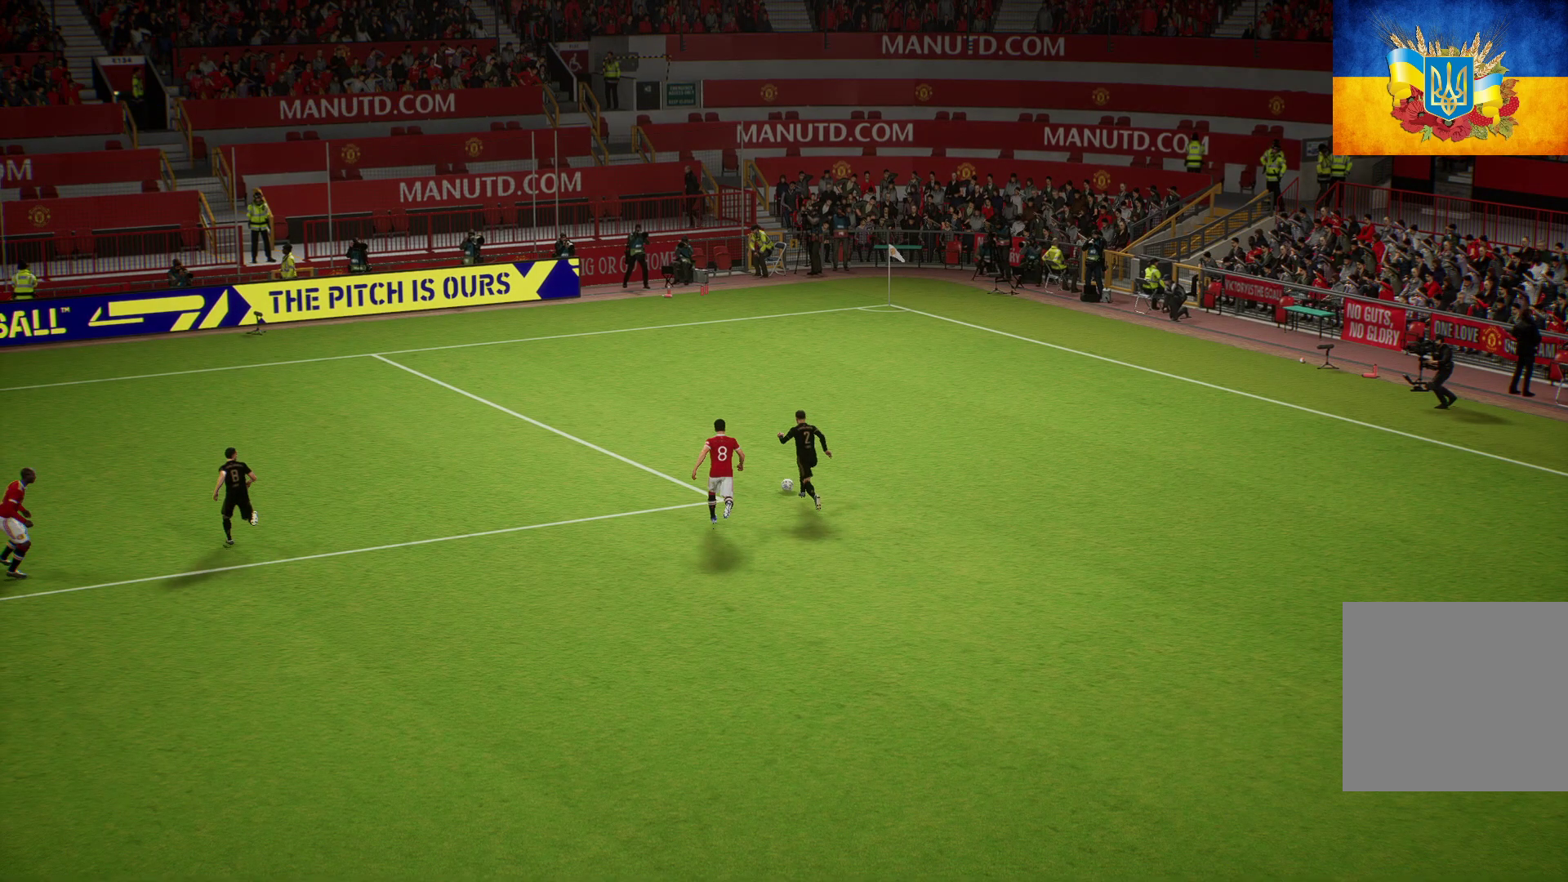
{"buttons": [], "left_stick": "center", "right_stick": "center", "events": []}
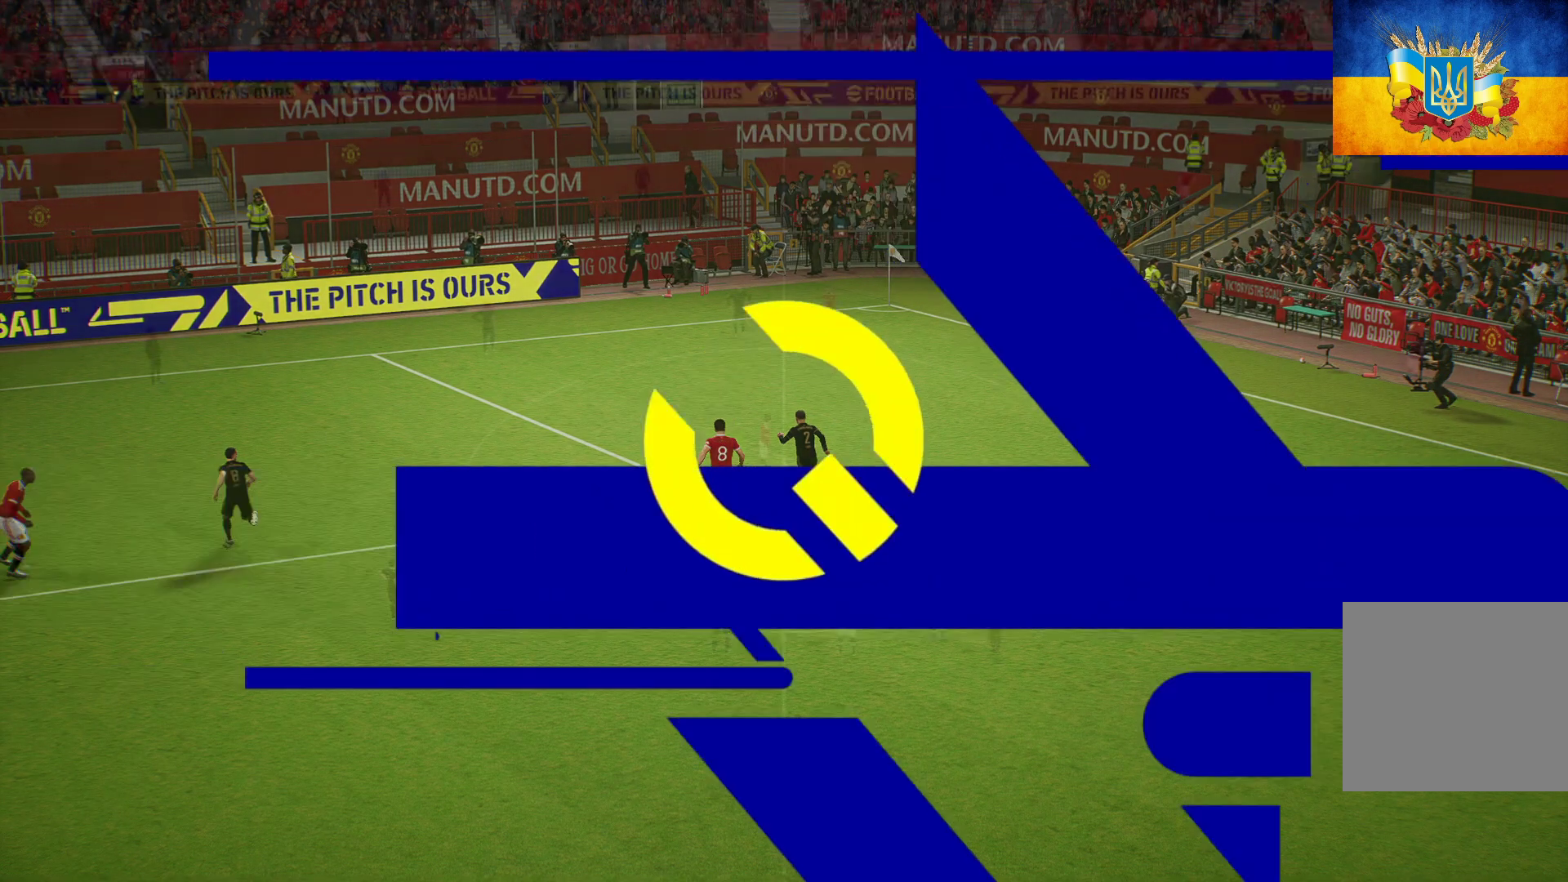
{"buttons": [], "left_stick": "center", "right_stick": "center", "events": []}
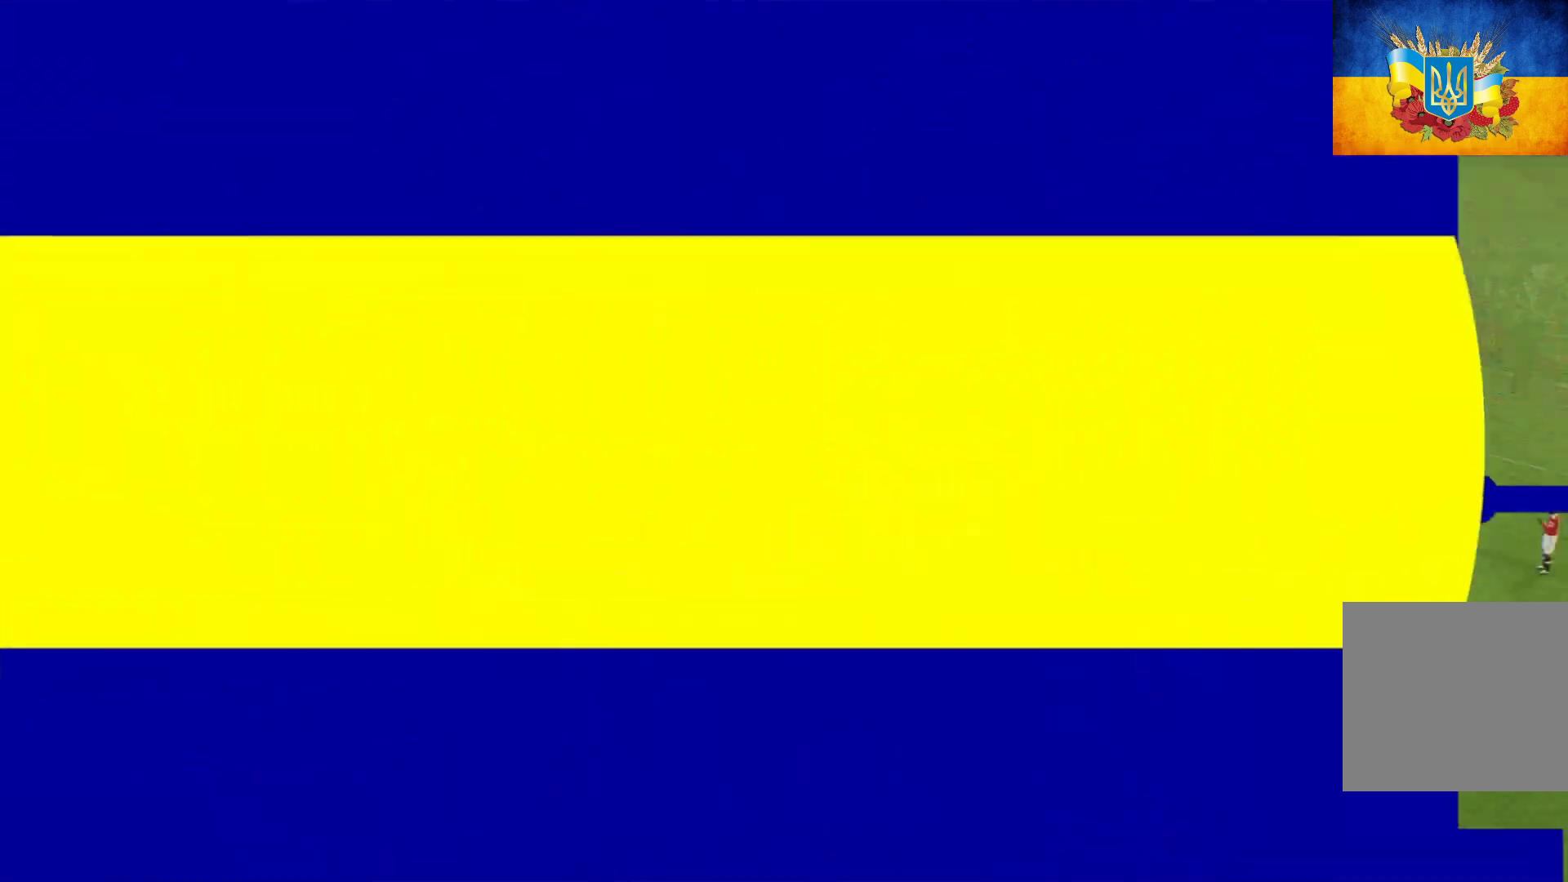
{"buttons": [], "left_stick": "center", "right_stick": "center", "events": [[250, "START", "down"], [417, "START", "up"]]}
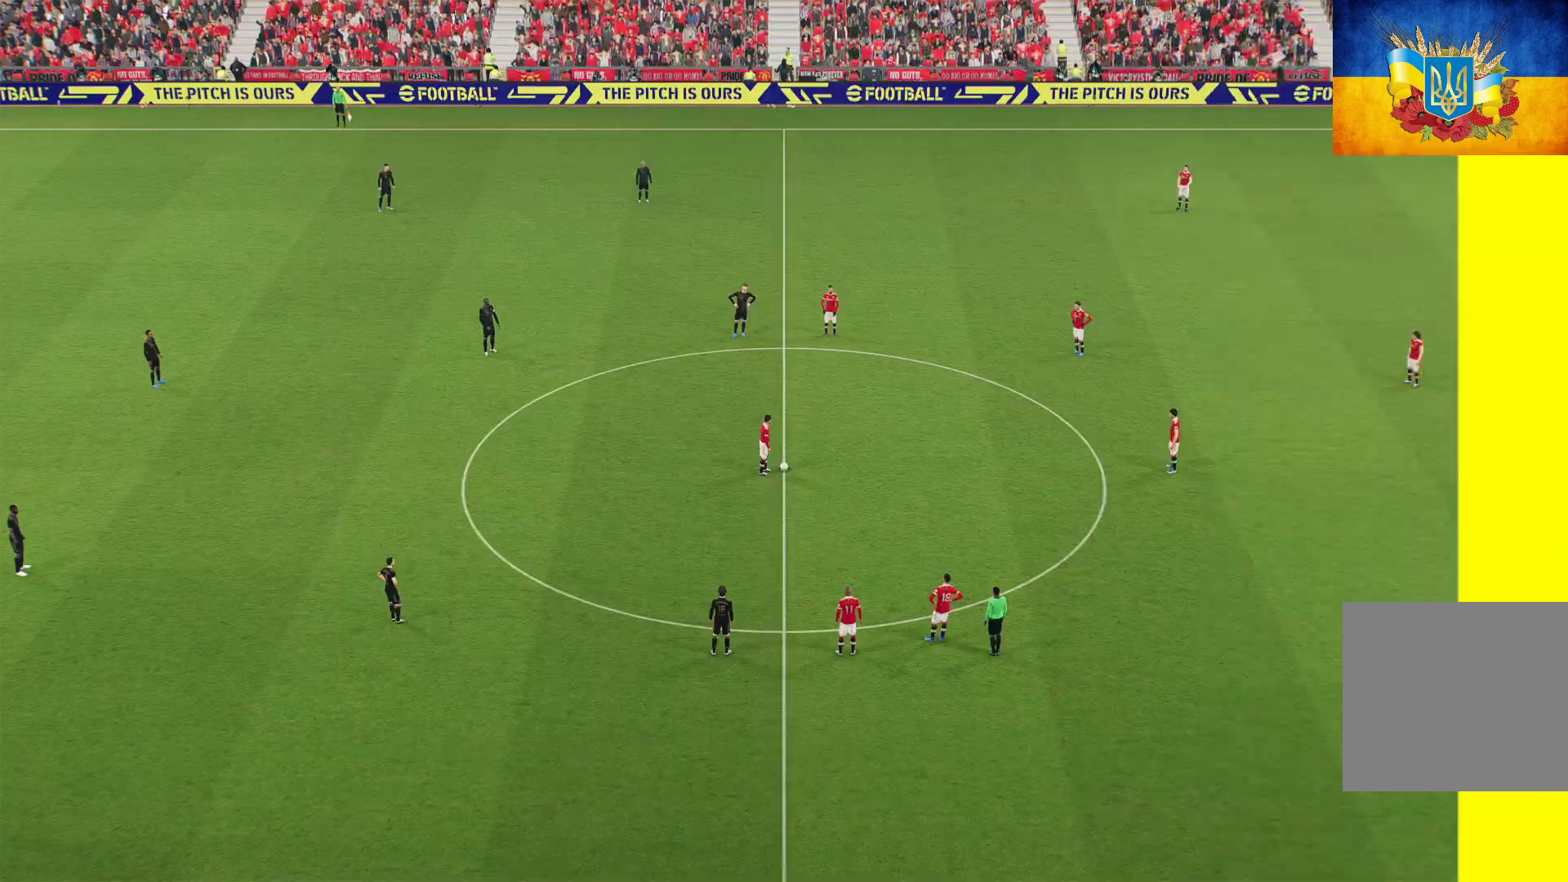
{"buttons": [], "left_stick": "center", "right_stick": "center", "events": []}
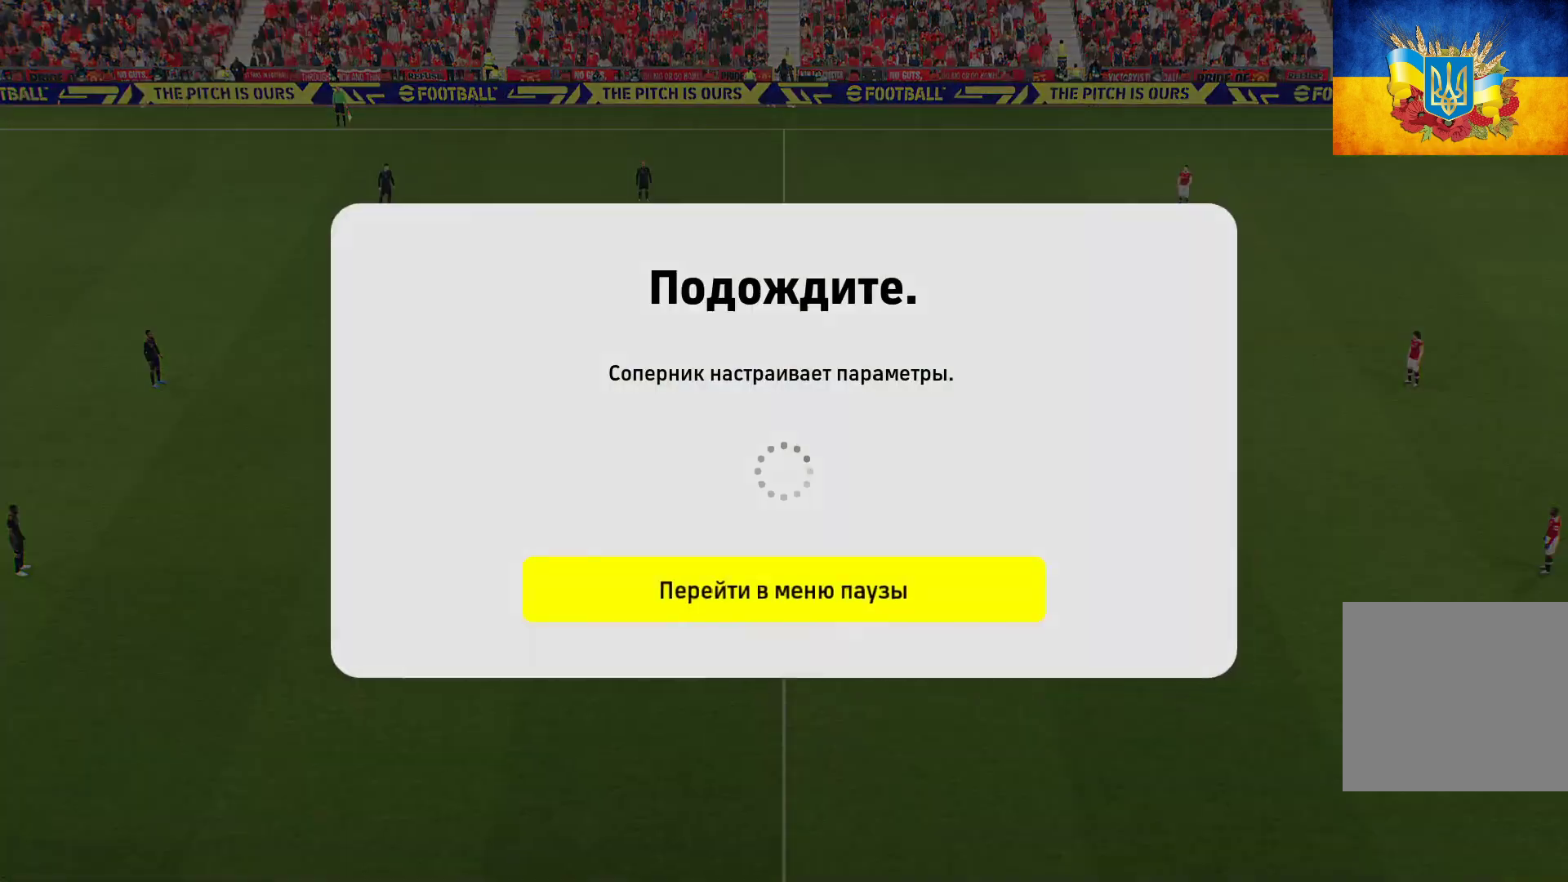
{"buttons": [], "left_stick": "center", "right_stick": "center", "events": [[167, "Y", "down"], [367, "Y", "up"]]}
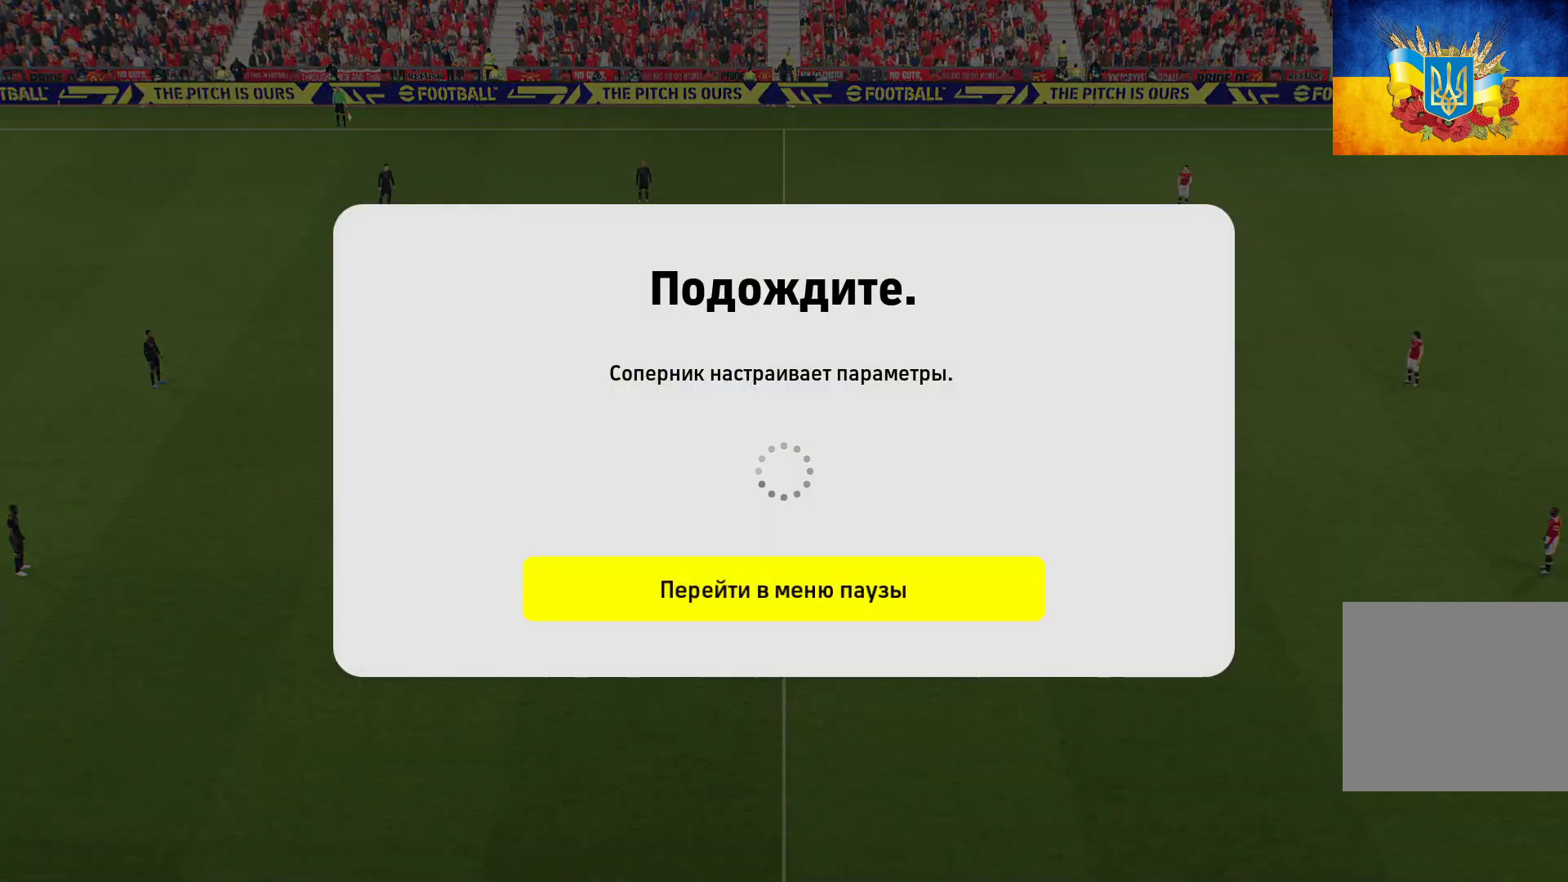
{"buttons": [], "left_stick": "center", "right_stick": "center", "events": [[50, "A", "down"], [200, "A", "up"]]}
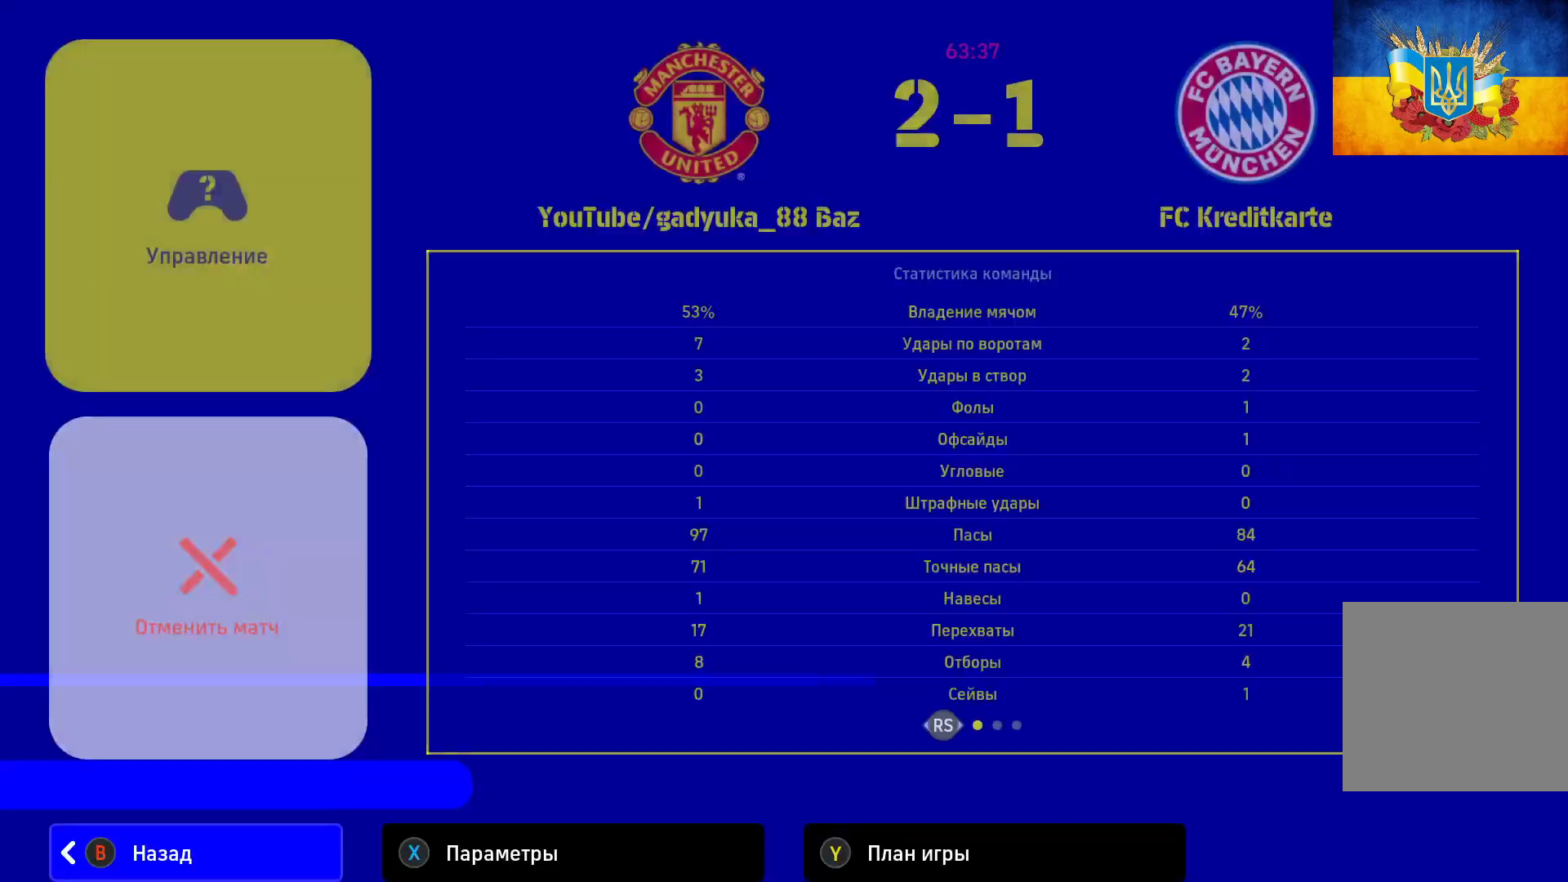
{"buttons": ["Y"], "left_stick": "center", "right_stick": "center", "events": [[483, "Y", "down"]]}
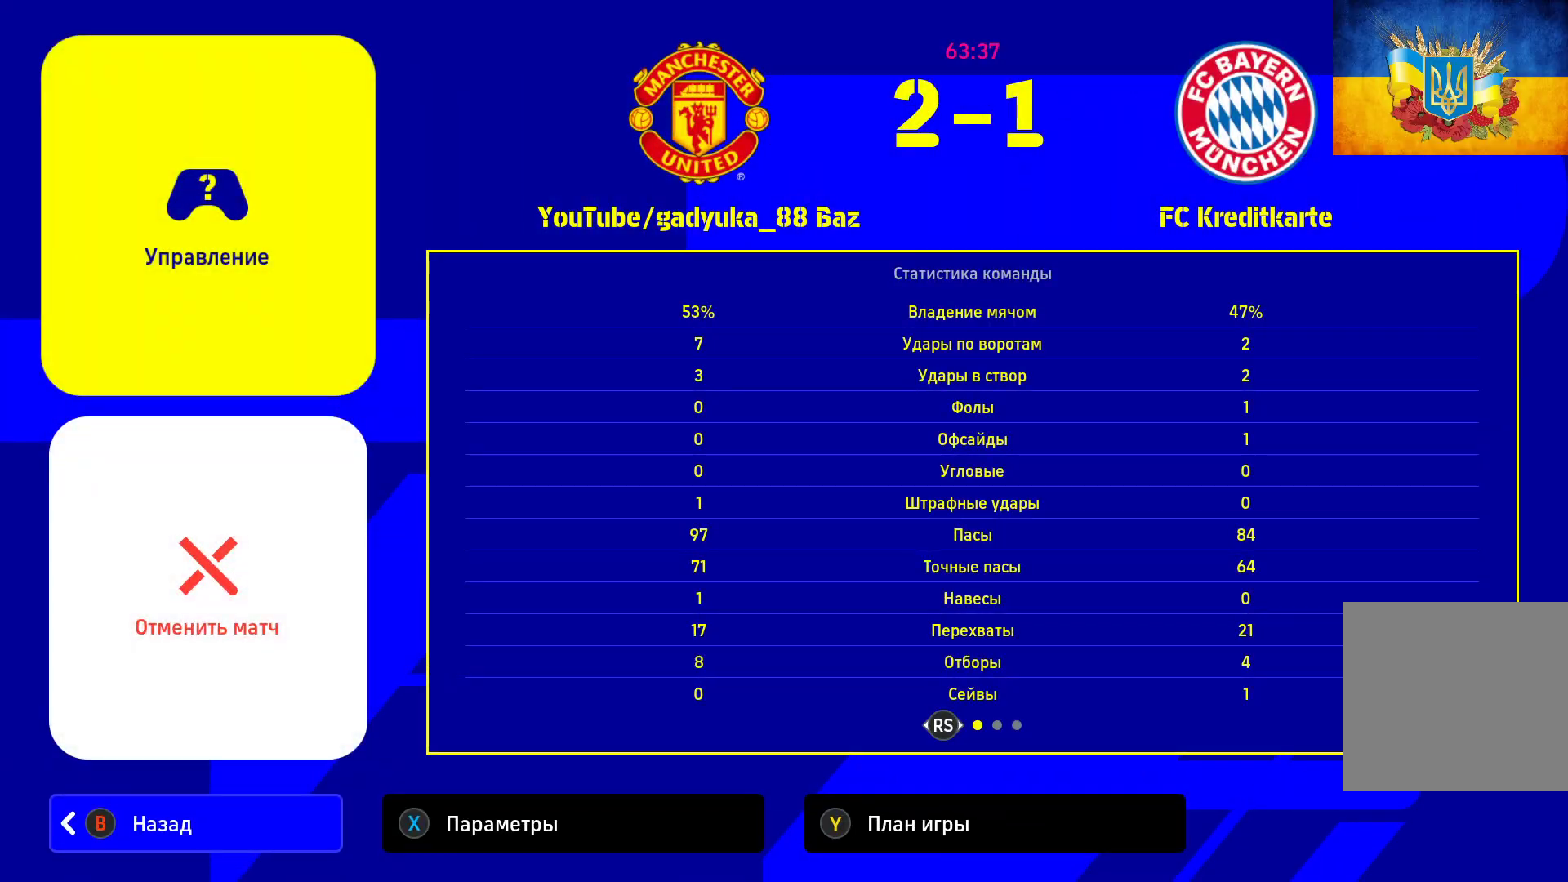
{"buttons": [], "left_stick": "center", "right_stick": "center", "events": [[150, "Y", "up"]]}
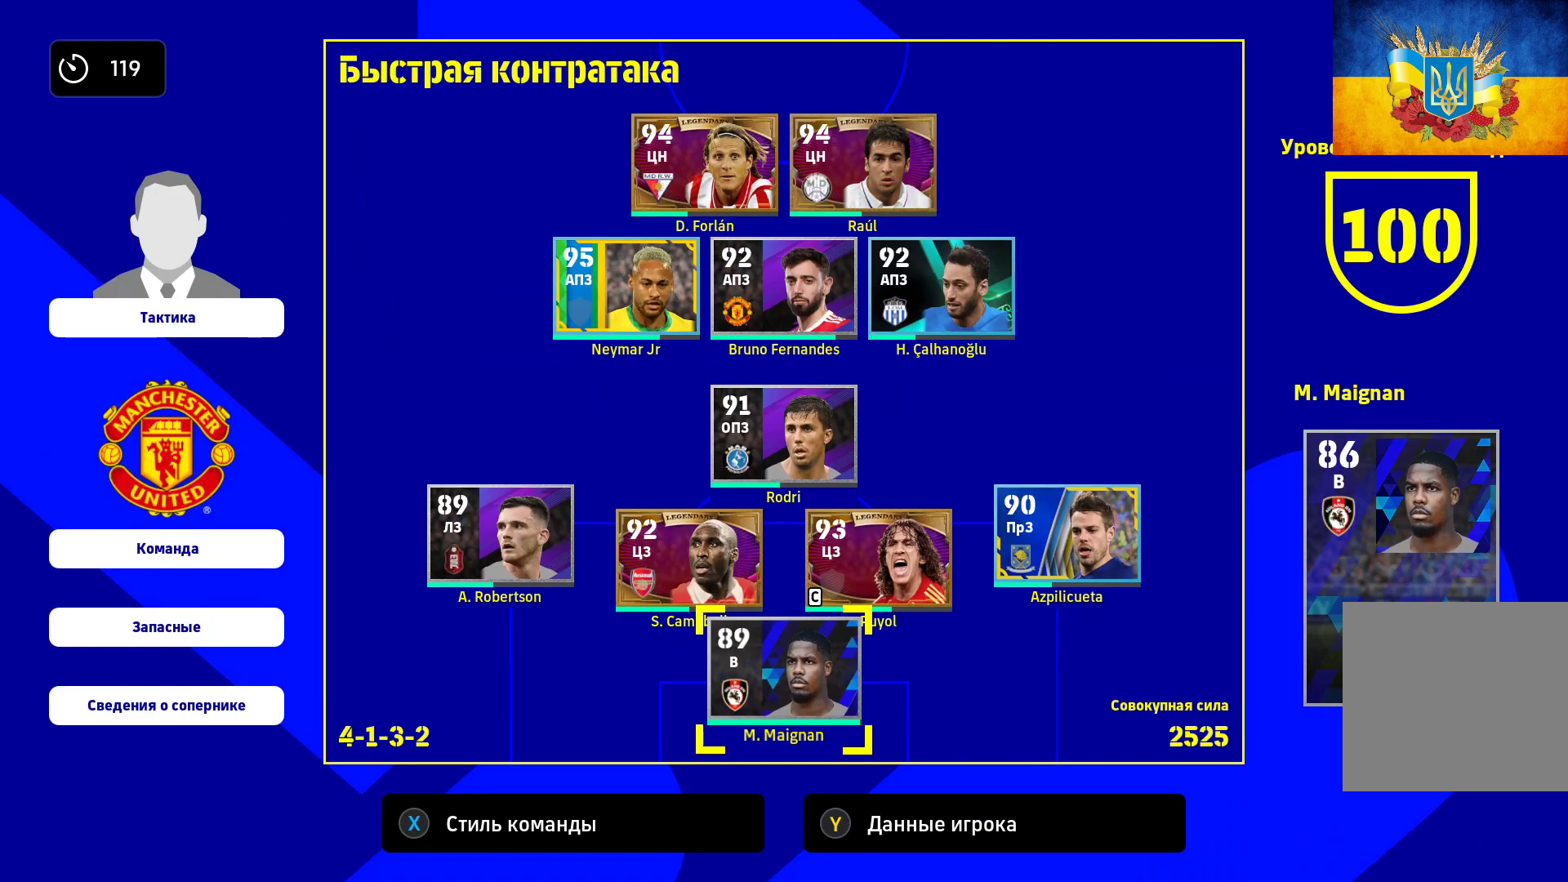
{"buttons": [], "left_stick": "down", "right_stick": "center", "events": [[333, "left_stick", "down"]]}
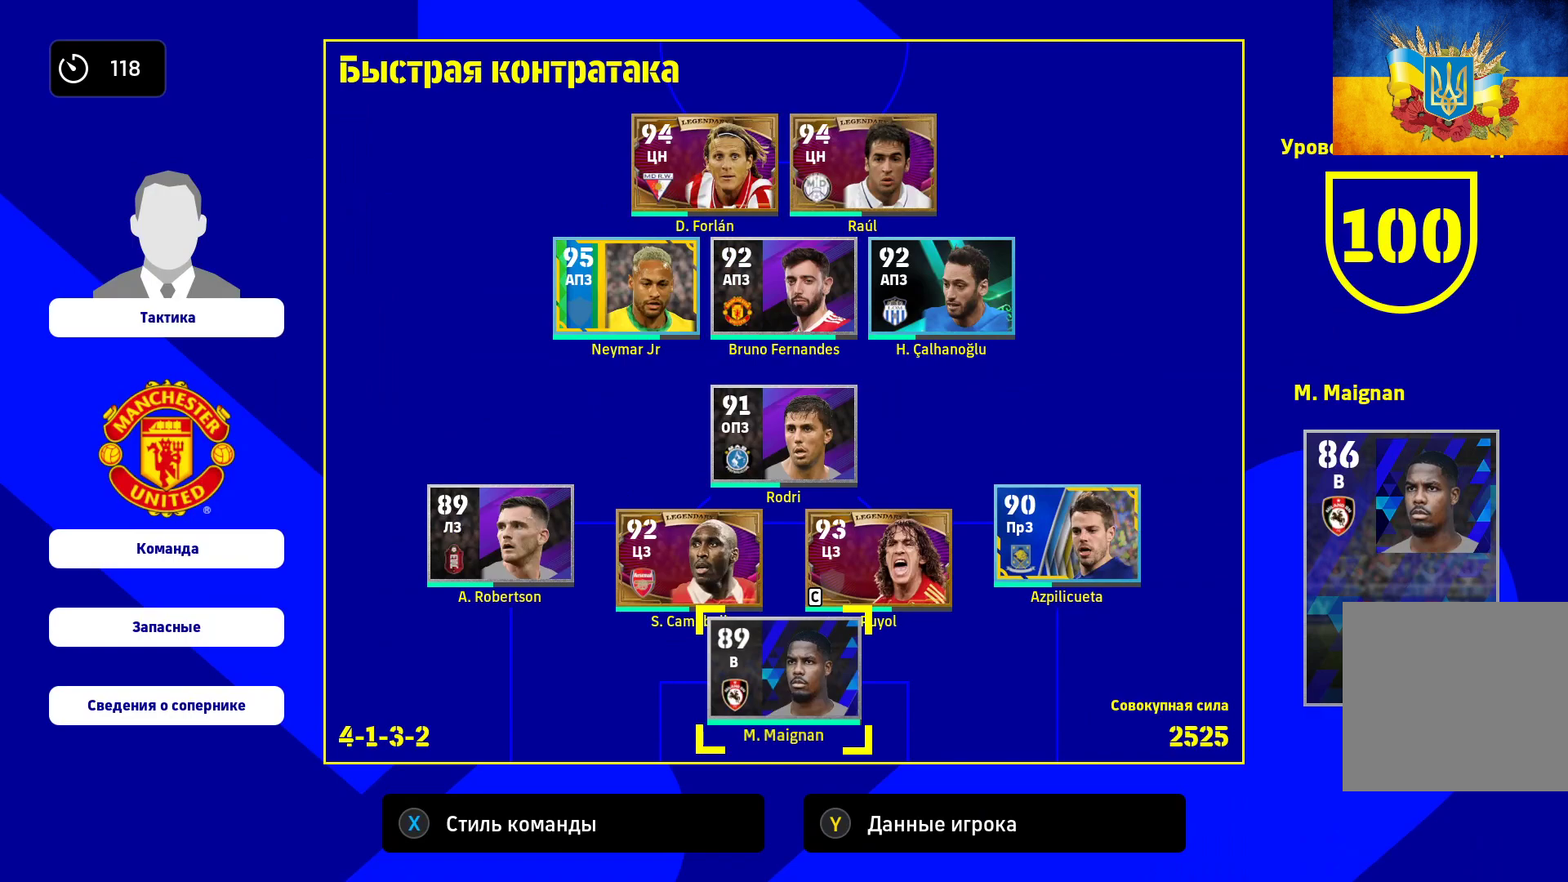
{"buttons": [], "left_stick": "center", "right_stick": "center", "events": [[17, "left_stick", "center"], [200, "left_stick", "up-left"], [400, "left_stick", "center"]]}
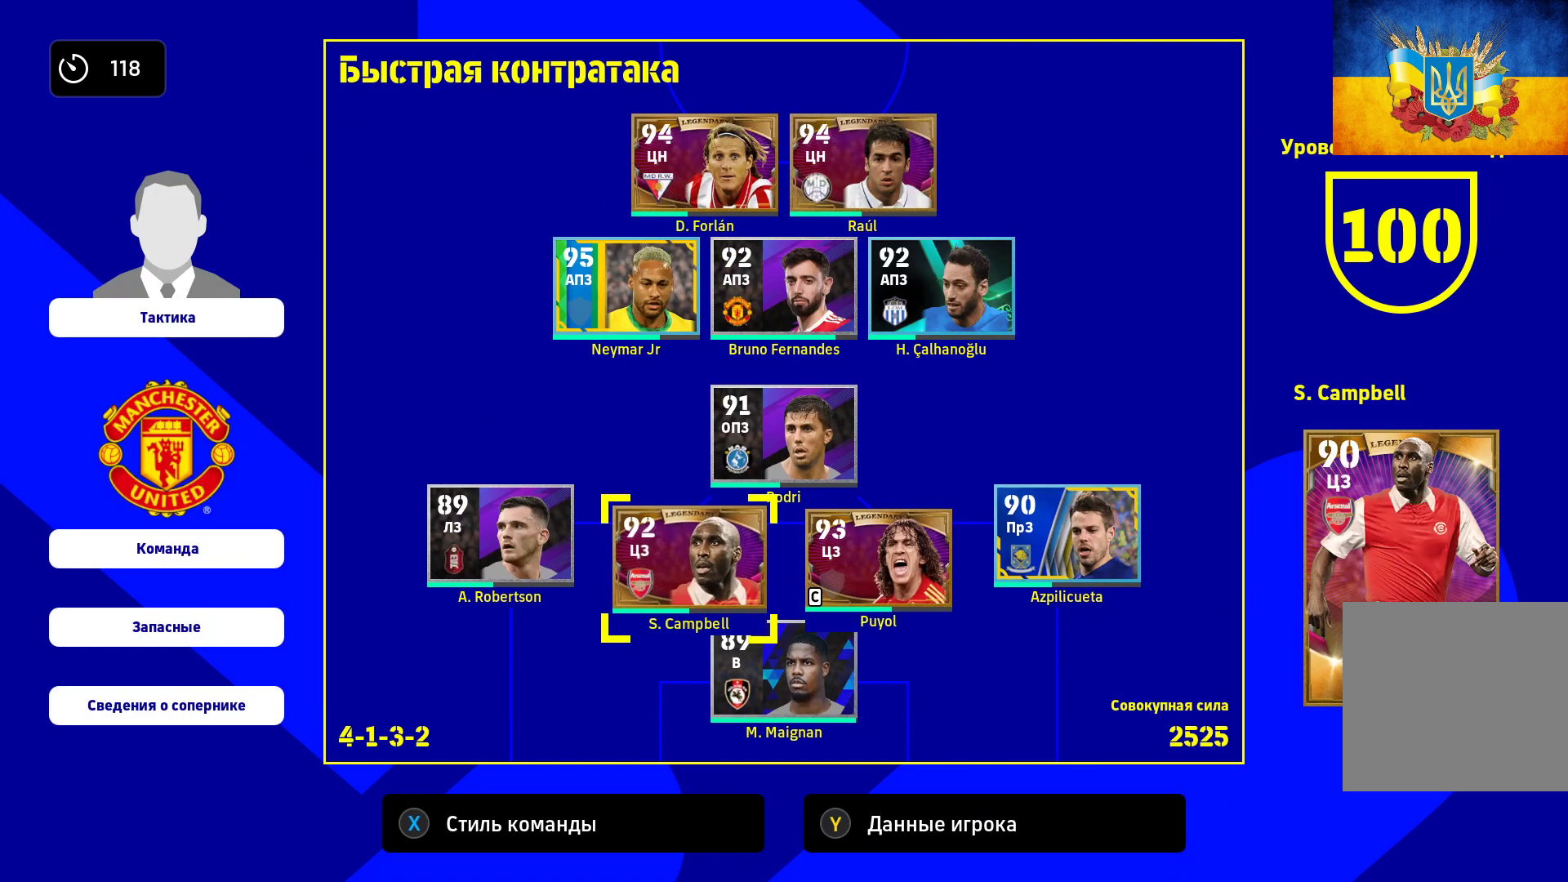
{"buttons": [], "left_stick": "center", "right_stick": "center", "events": [[83, "left_stick", "down"], [233, "left_stick", "center"], [300, "left_stick", "down"], [450, "left_stick", "center"]]}
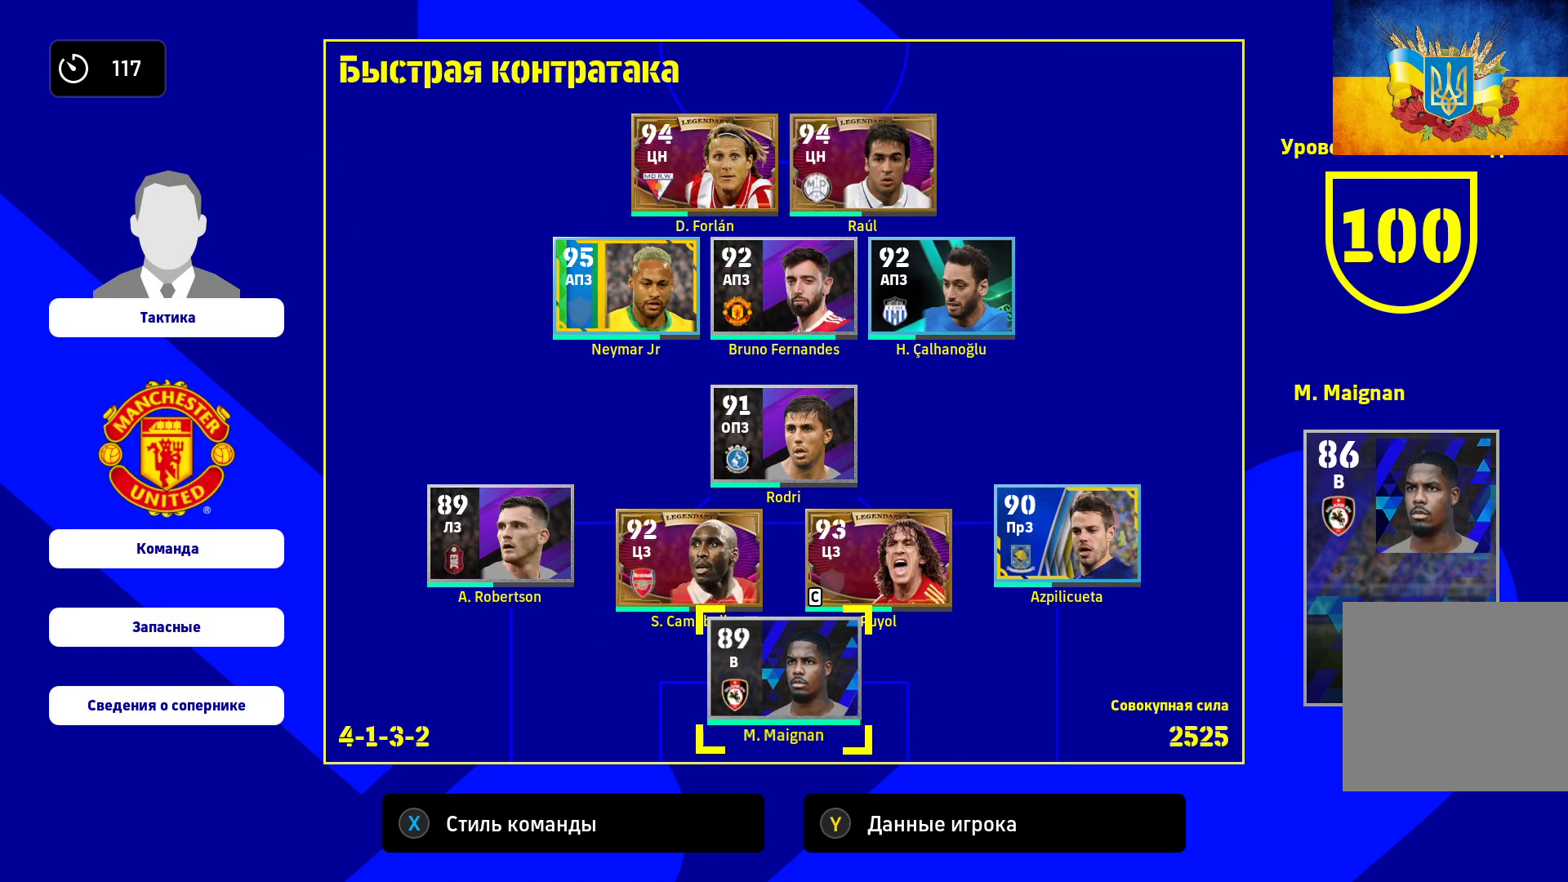
{"buttons": [], "left_stick": "left", "right_stick": "center", "events": [[50, "left_stick", "left"], [217, "left_stick", "center"], [267, "left_stick", "left"], [383, "left_stick", "center"], [467, "left_stick", "left"]]}
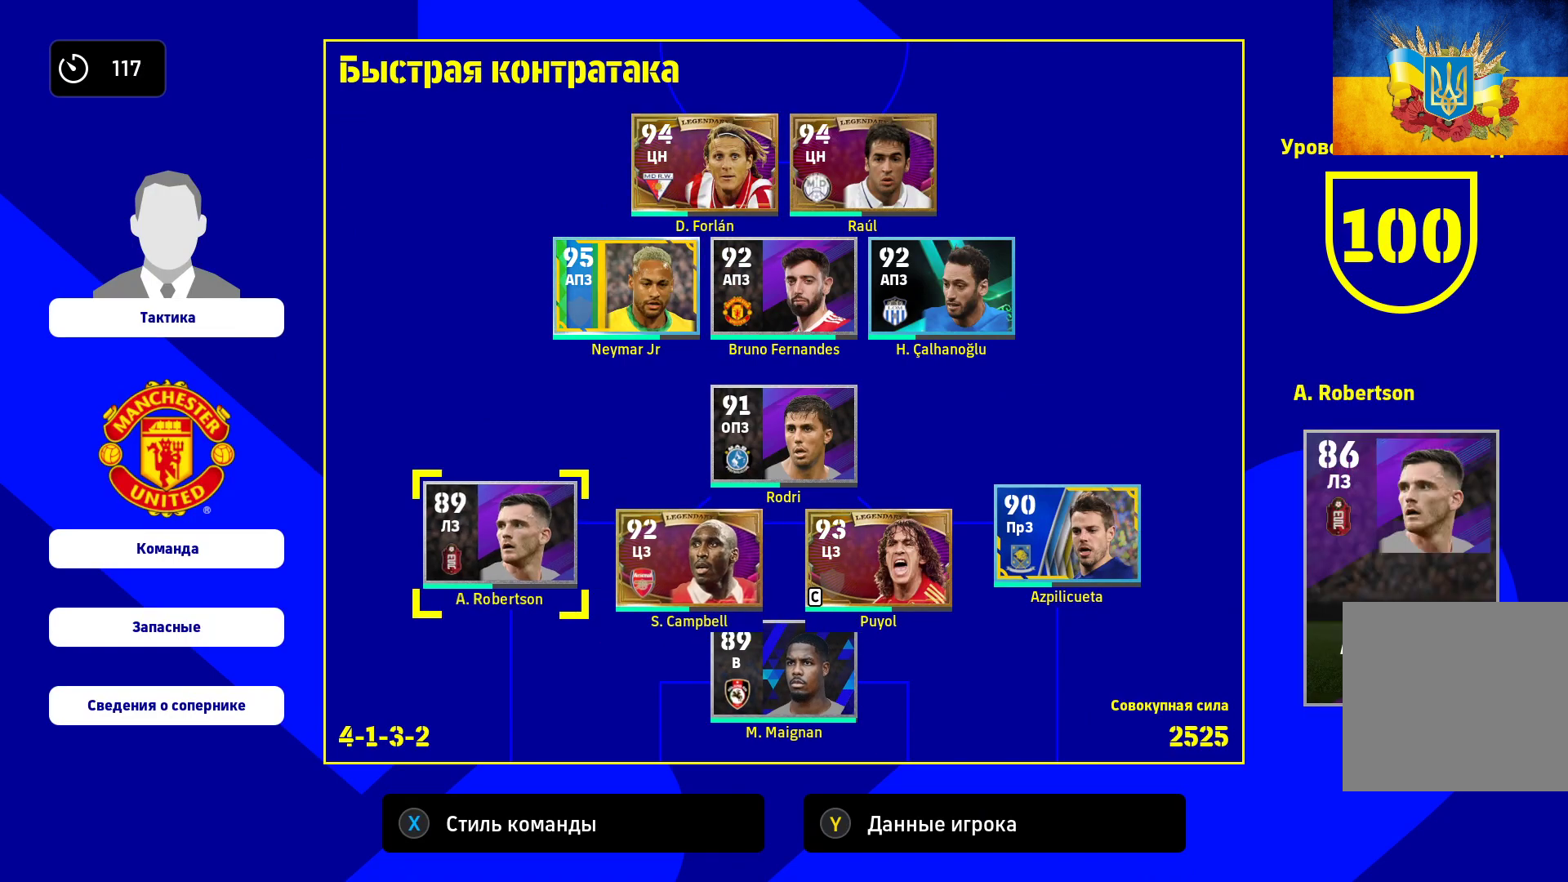
{"buttons": [], "left_stick": "up-right", "right_stick": "center", "events": [[83, "left_stick", "center"], [150, "left_stick", "down"], [300, "A", "down"], [300, "left_stick", "center"], [417, "A", "up"], [500, "left_stick", "up-right"]]}
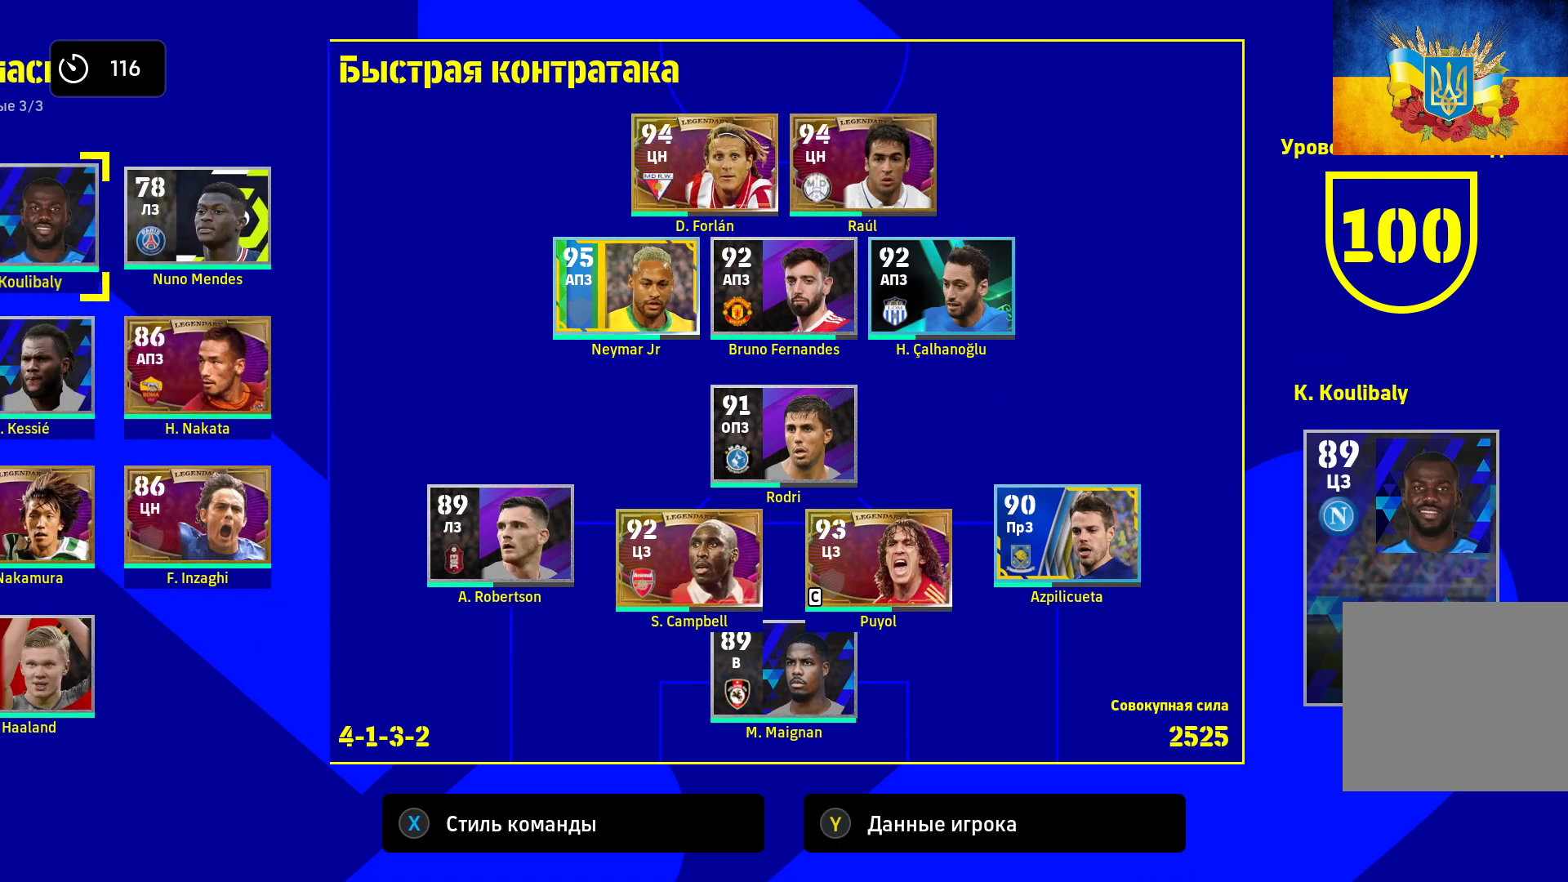
{"buttons": [], "left_stick": "up-right", "right_stick": "center", "events": []}
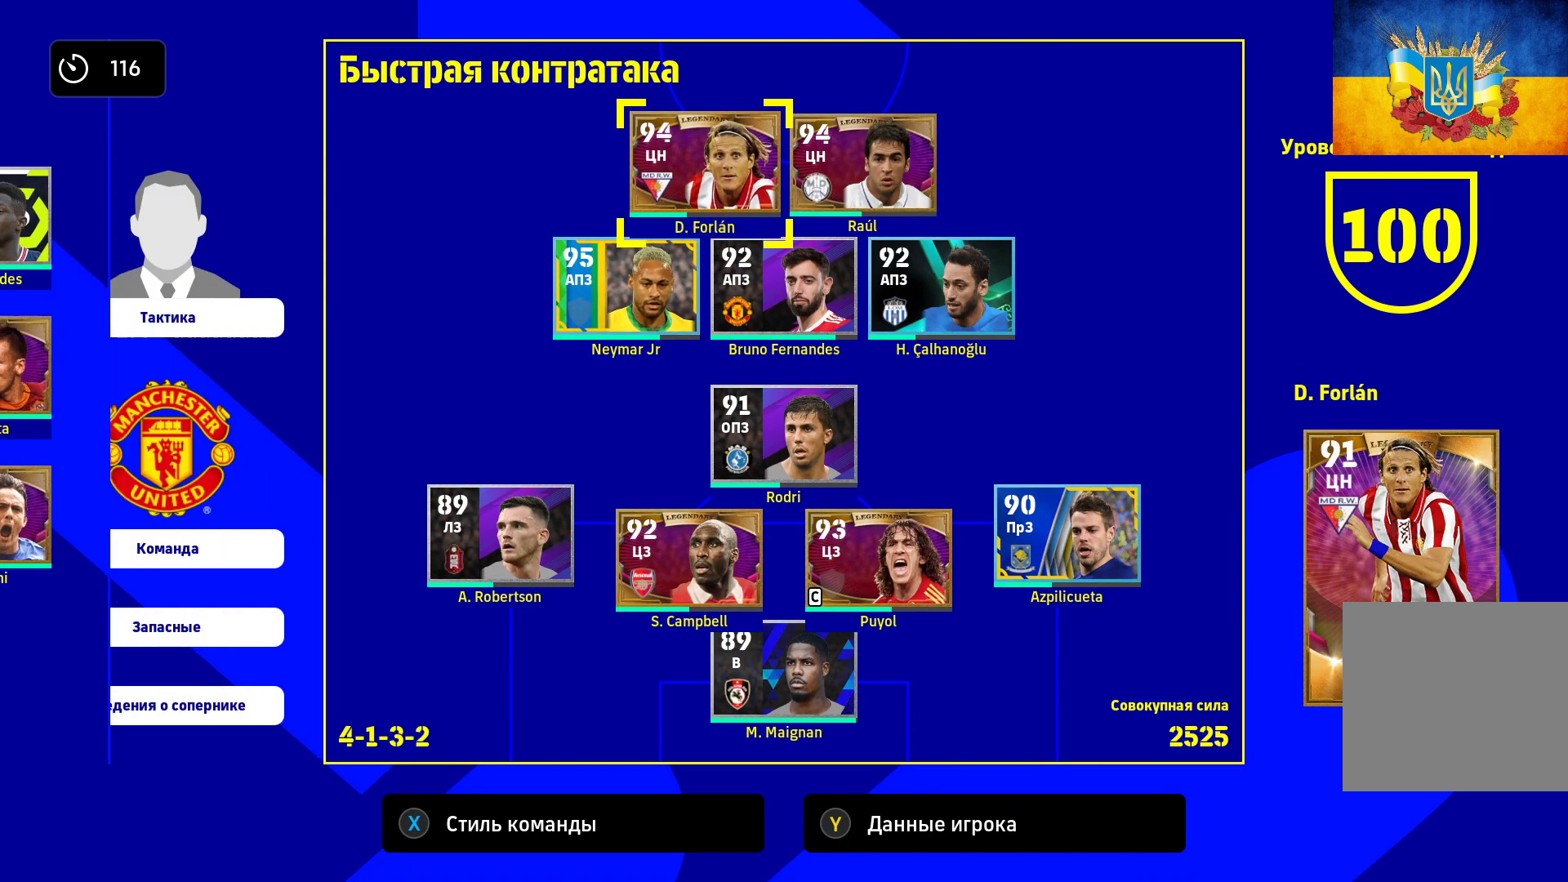
{"buttons": ["A"], "left_stick": "center", "right_stick": "center", "events": [[50, "left_stick", "center"], [150, "left_stick", "up"], [333, "left_stick", "center"], [500, "A", "down"]]}
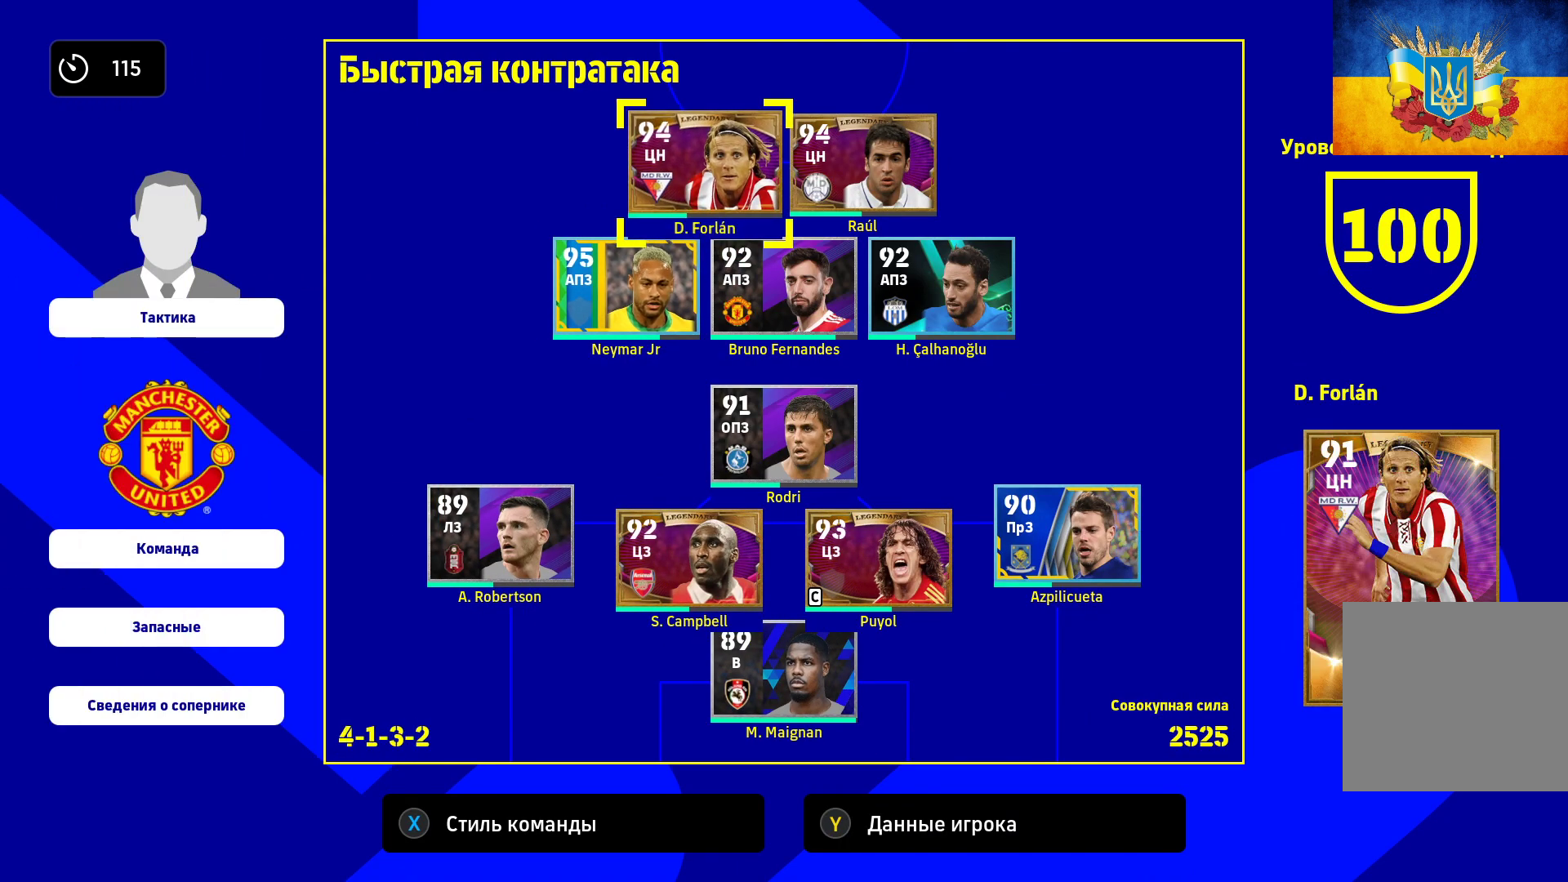
{"buttons": [], "left_stick": "center", "right_stick": "center", "events": [[100, "A", "up"], [100, "left_stick", "left"], [233, "left_stick", "center"], [317, "left_stick", "down-left"], [467, "left_stick", "center"]]}
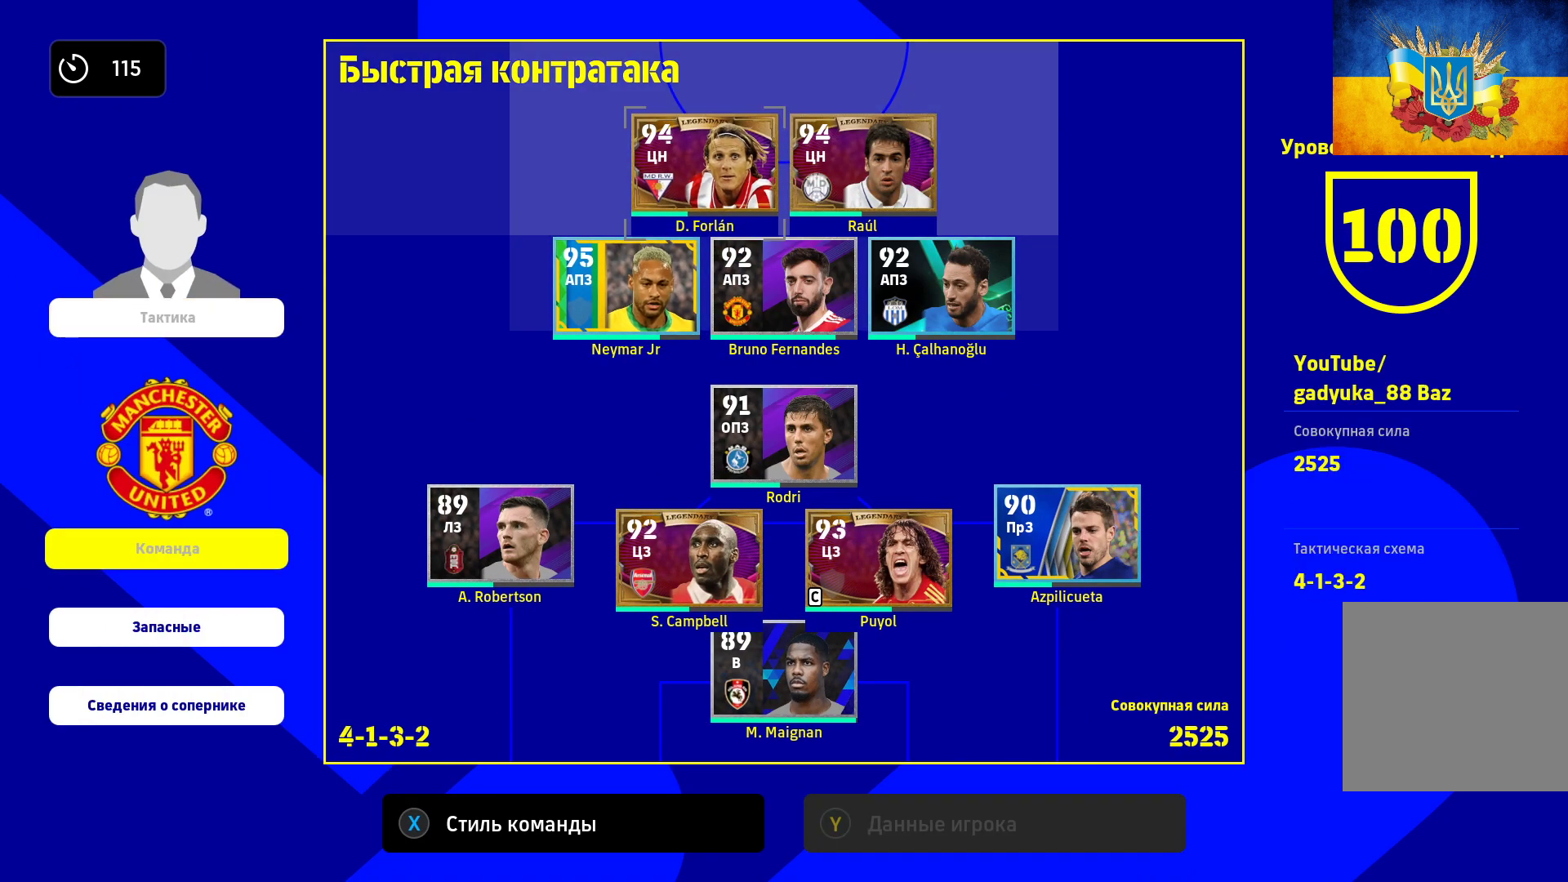
{"buttons": [], "left_stick": "center", "right_stick": "center", "events": [[17, "left_stick", "down"], [117, "left_stick", "center"], [267, "left_stick", "down"], [383, "left_stick", "center"]]}